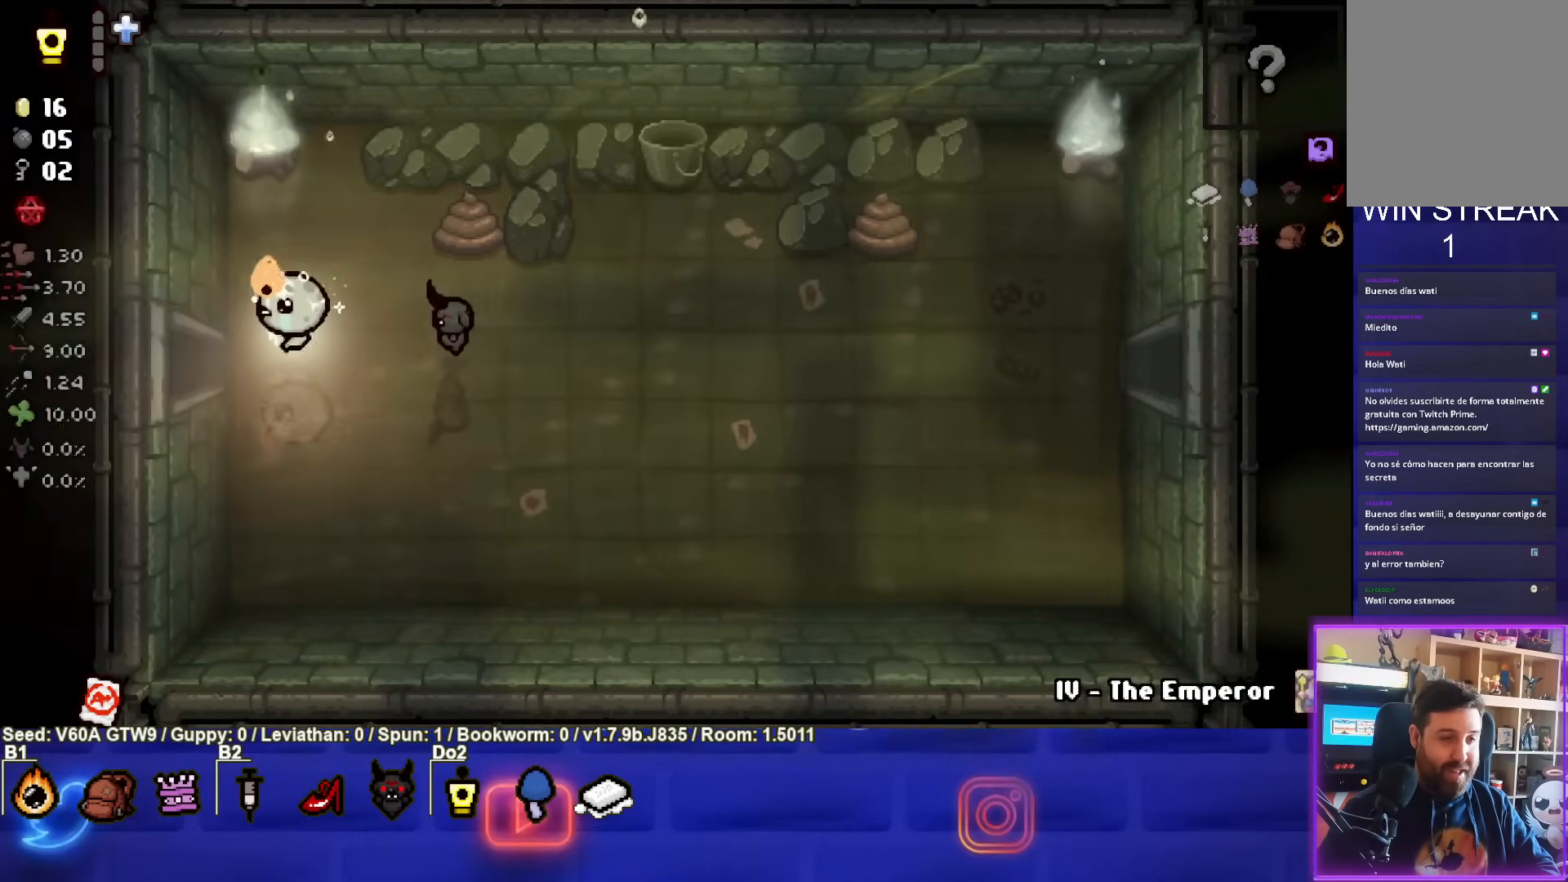
Gameplay with a controller (PlayStation layout); each line is a JSON object with the inputs held at the frame after it. "events" lists button and stick changes between this image and that frame as [ms after this image, input, new state], when the widget could be followed in between. Not read: L3 R3 right_stick.
{"buttons": [], "left_stick": "center", "events": [[367, "left_stick", "center"]]}
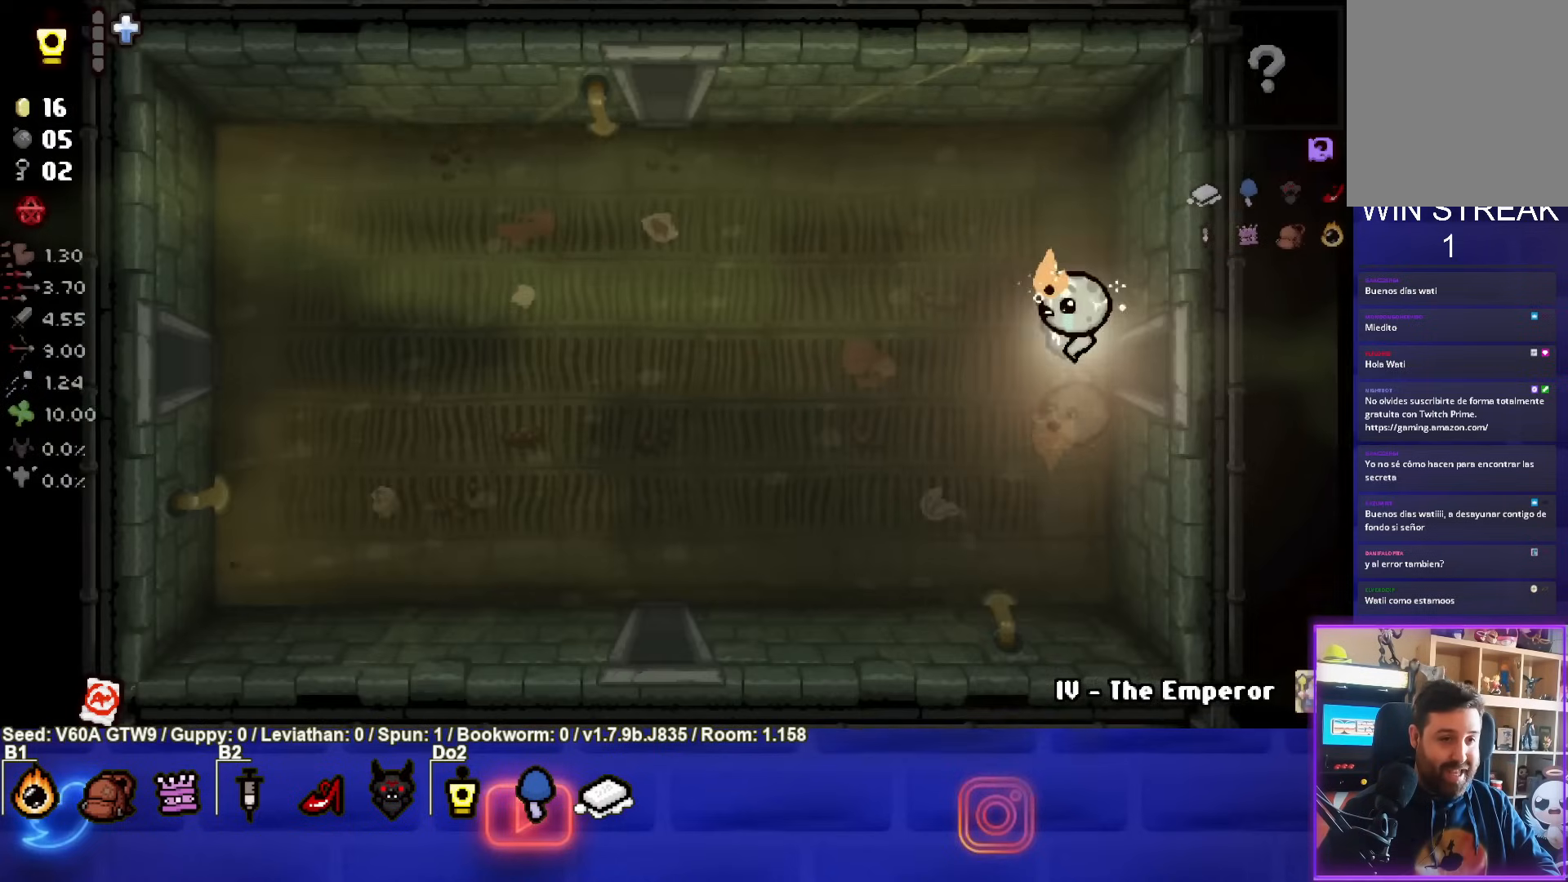
{"buttons": [], "left_stick": "left", "events": [[183, "left_stick", "left"]]}
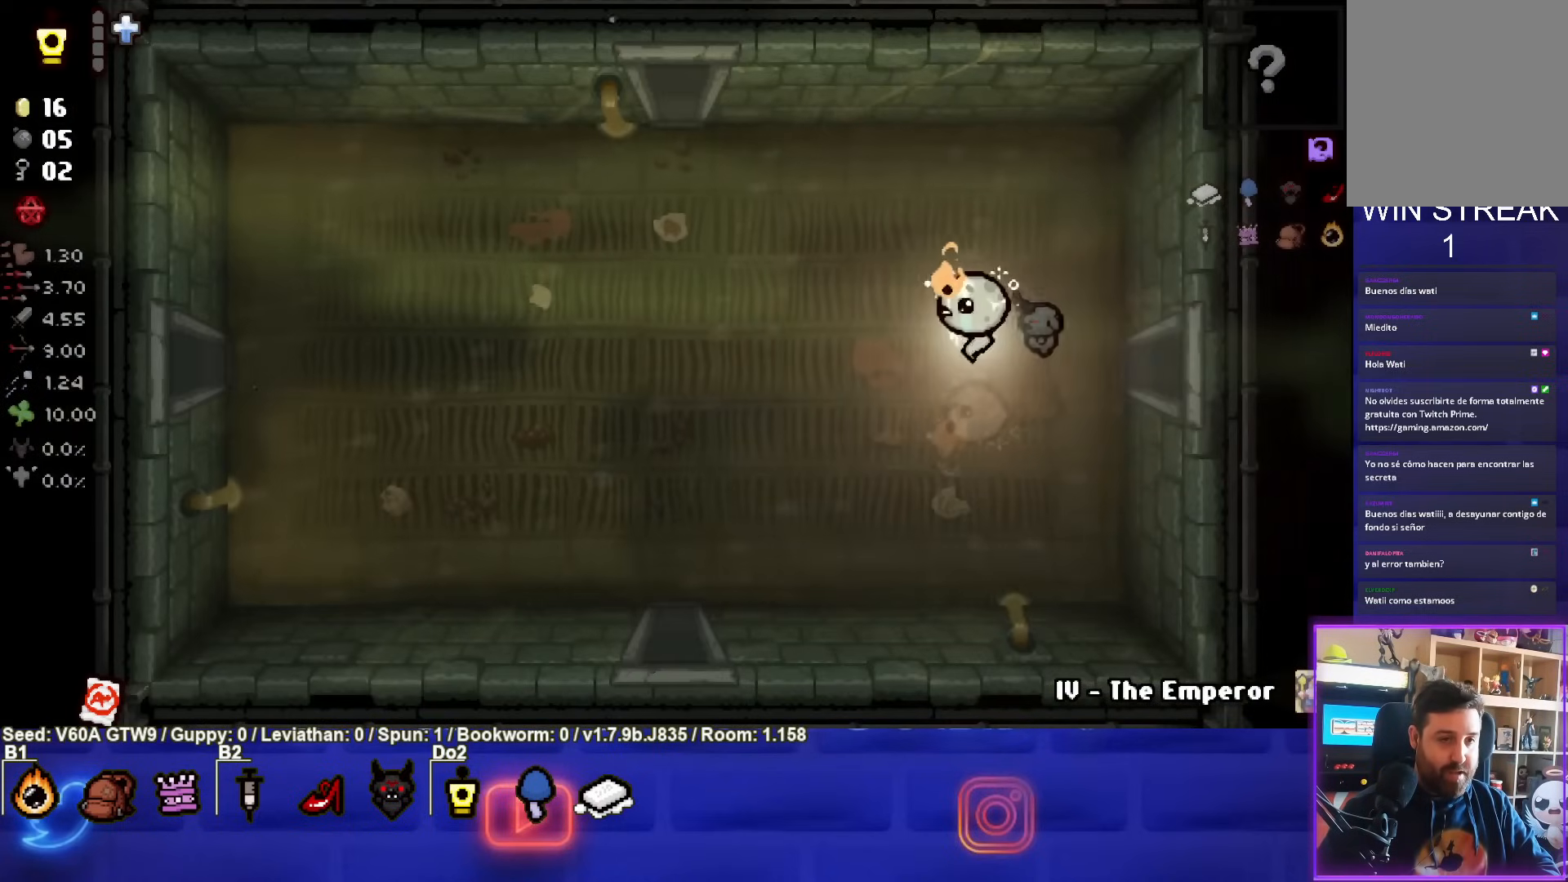
{"buttons": [], "left_stick": "left", "events": []}
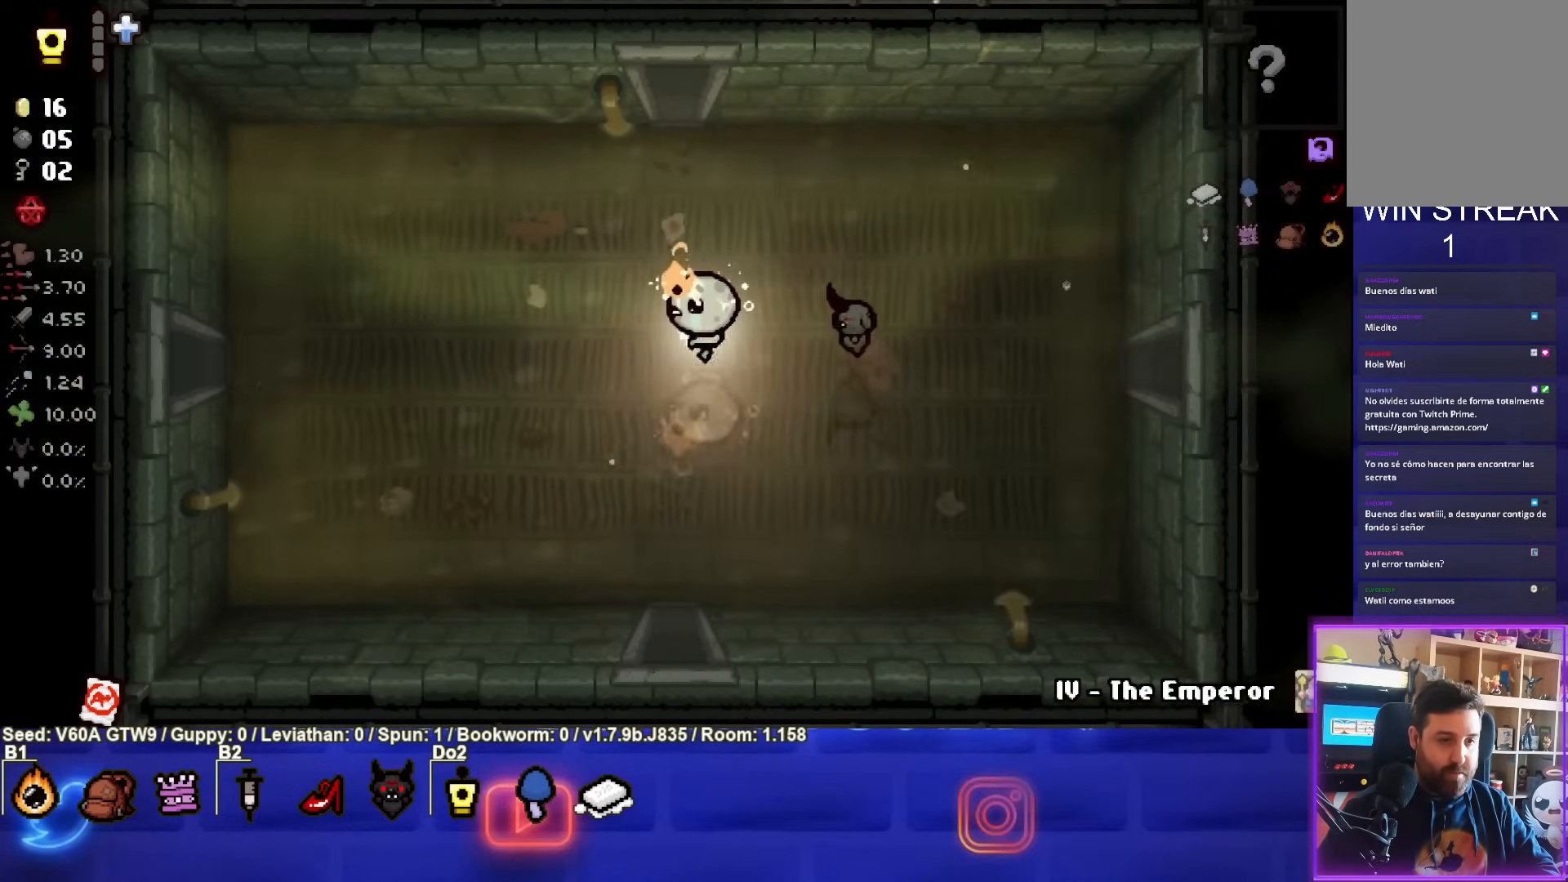
{"buttons": [], "left_stick": "left", "events": []}
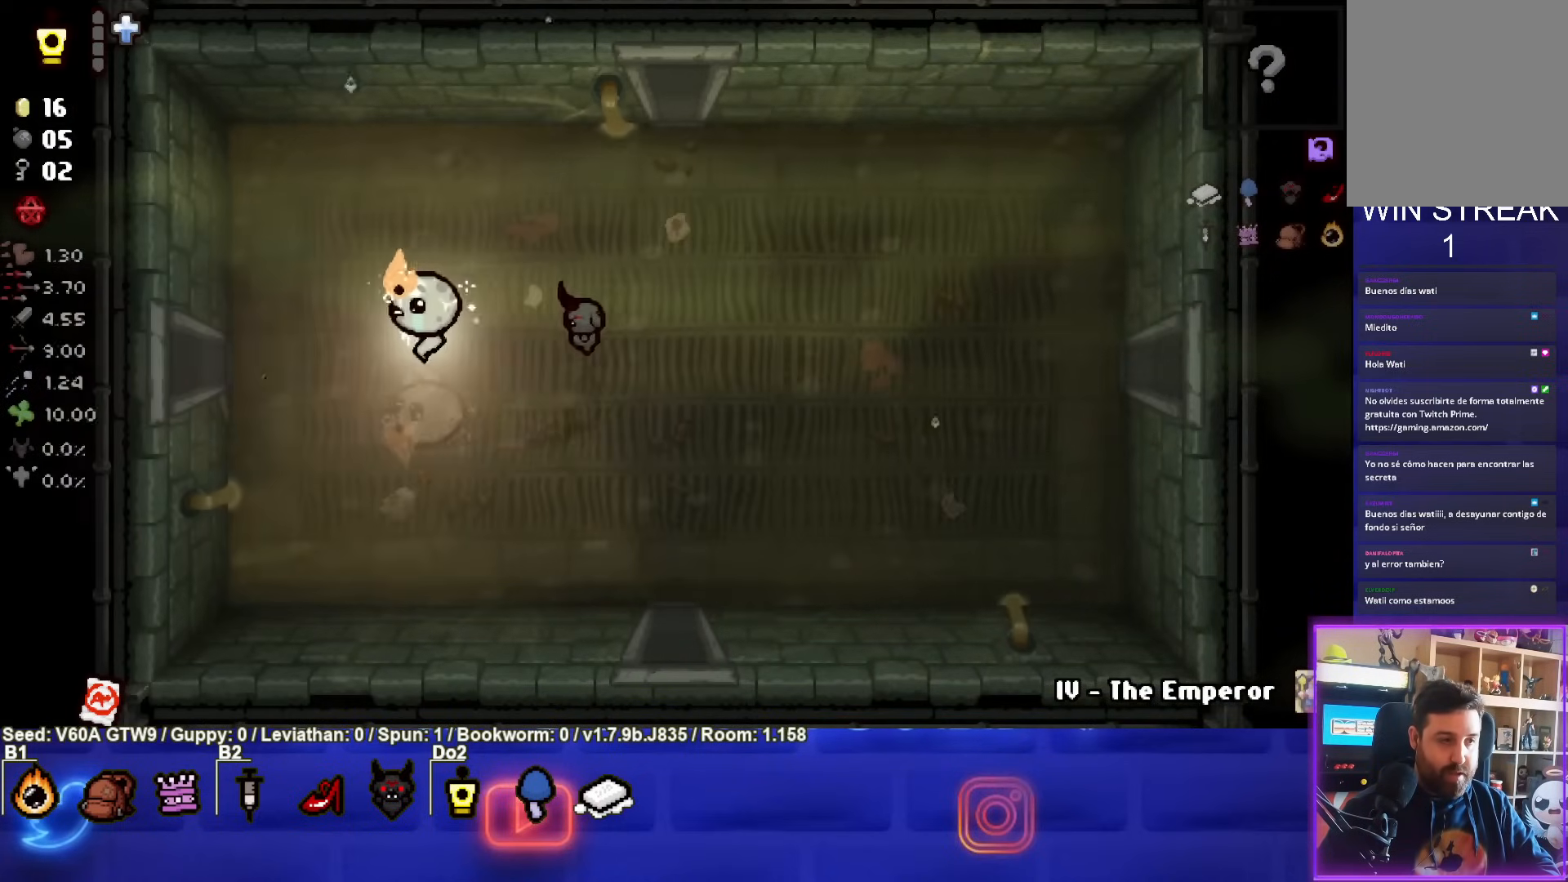
{"buttons": [], "left_stick": "left", "events": [[150, "left_stick", "right"], [467, "left_stick", "left"]]}
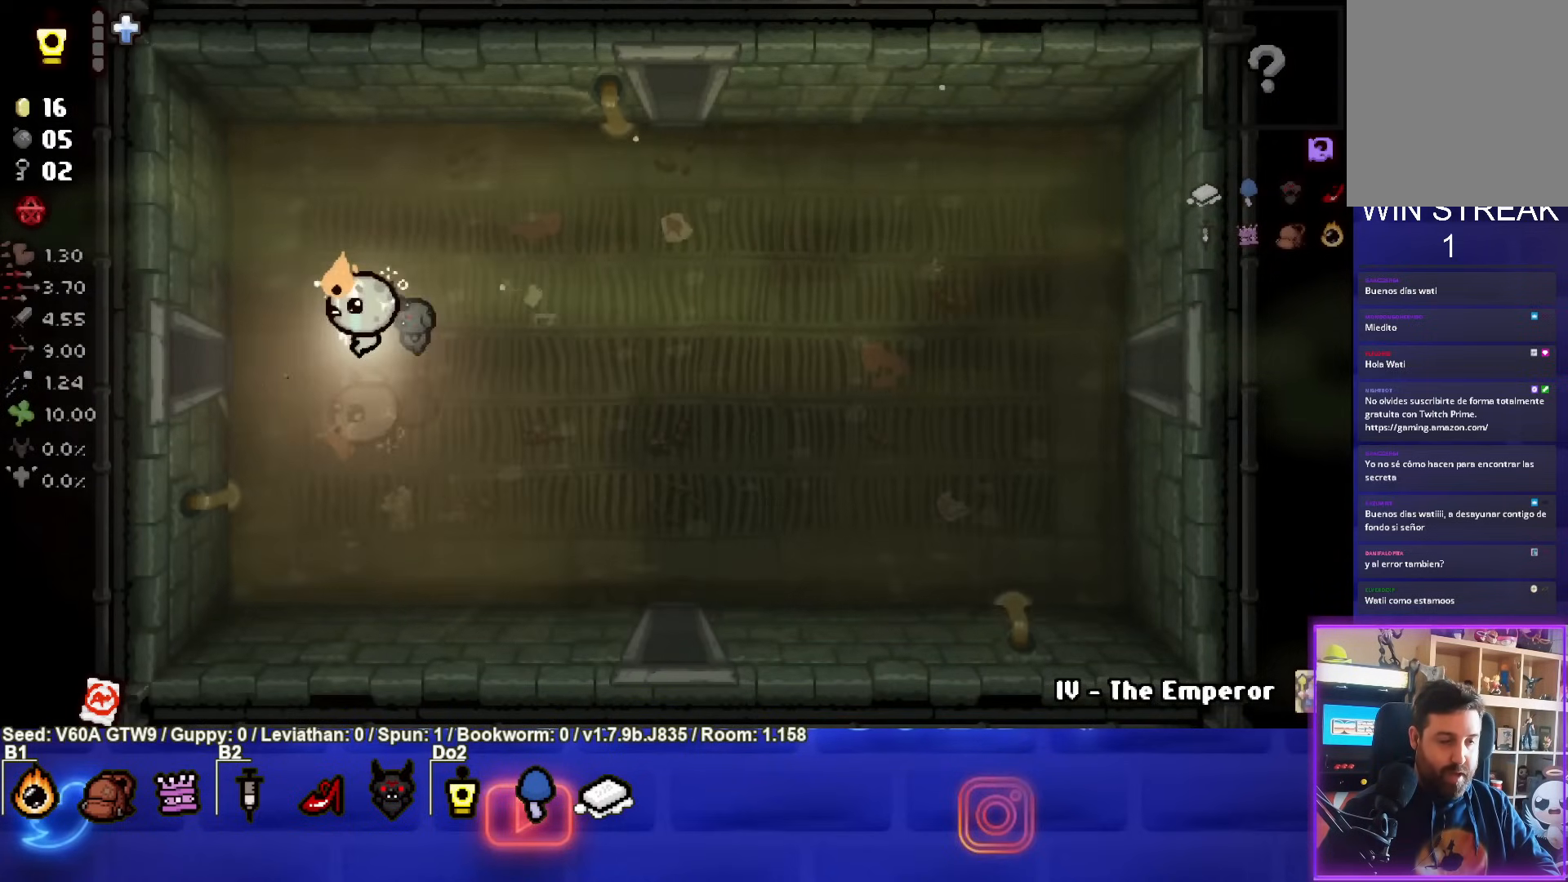
{"buttons": [], "left_stick": "right", "events": [[183, "left_stick", "right"]]}
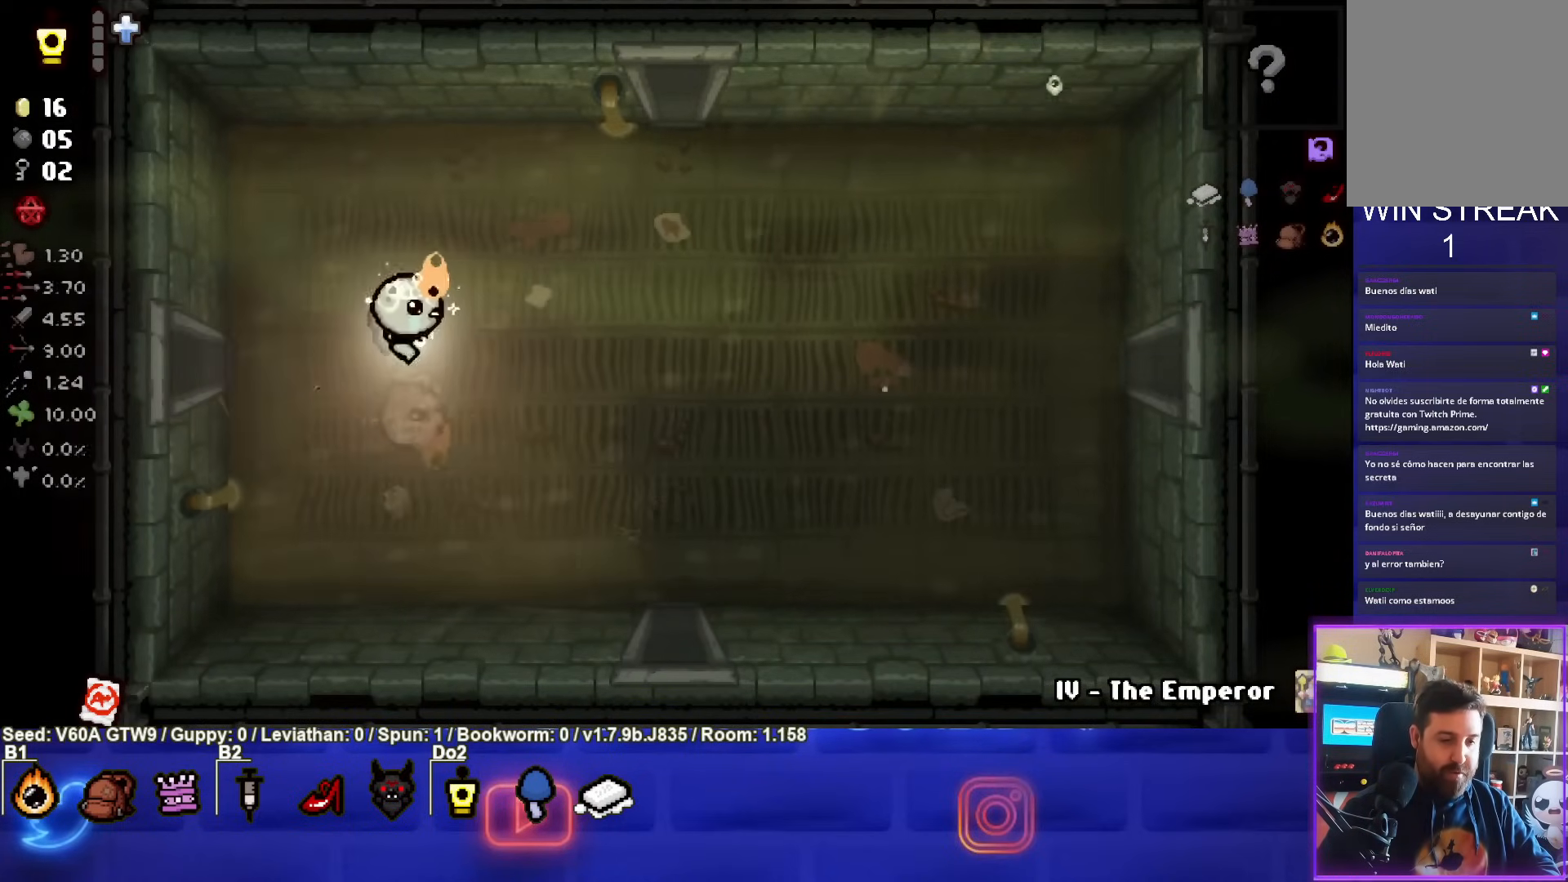
{"buttons": [], "left_stick": "down-right", "events": [[33, "left_stick", "down-right"]]}
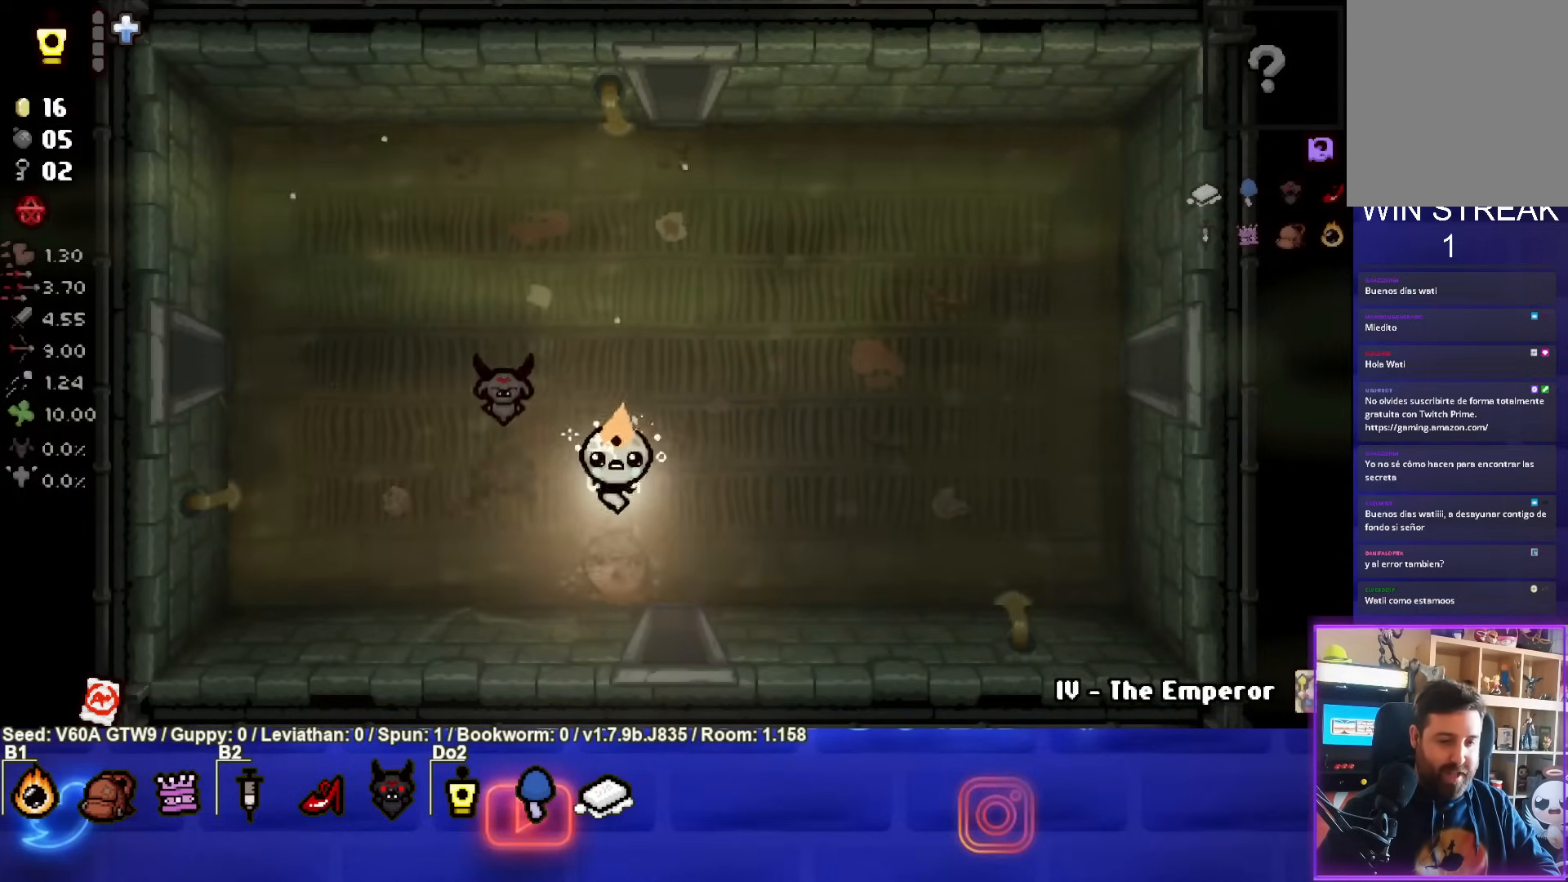
{"buttons": [], "left_stick": "center", "events": [[367, "left_stick", "center"]]}
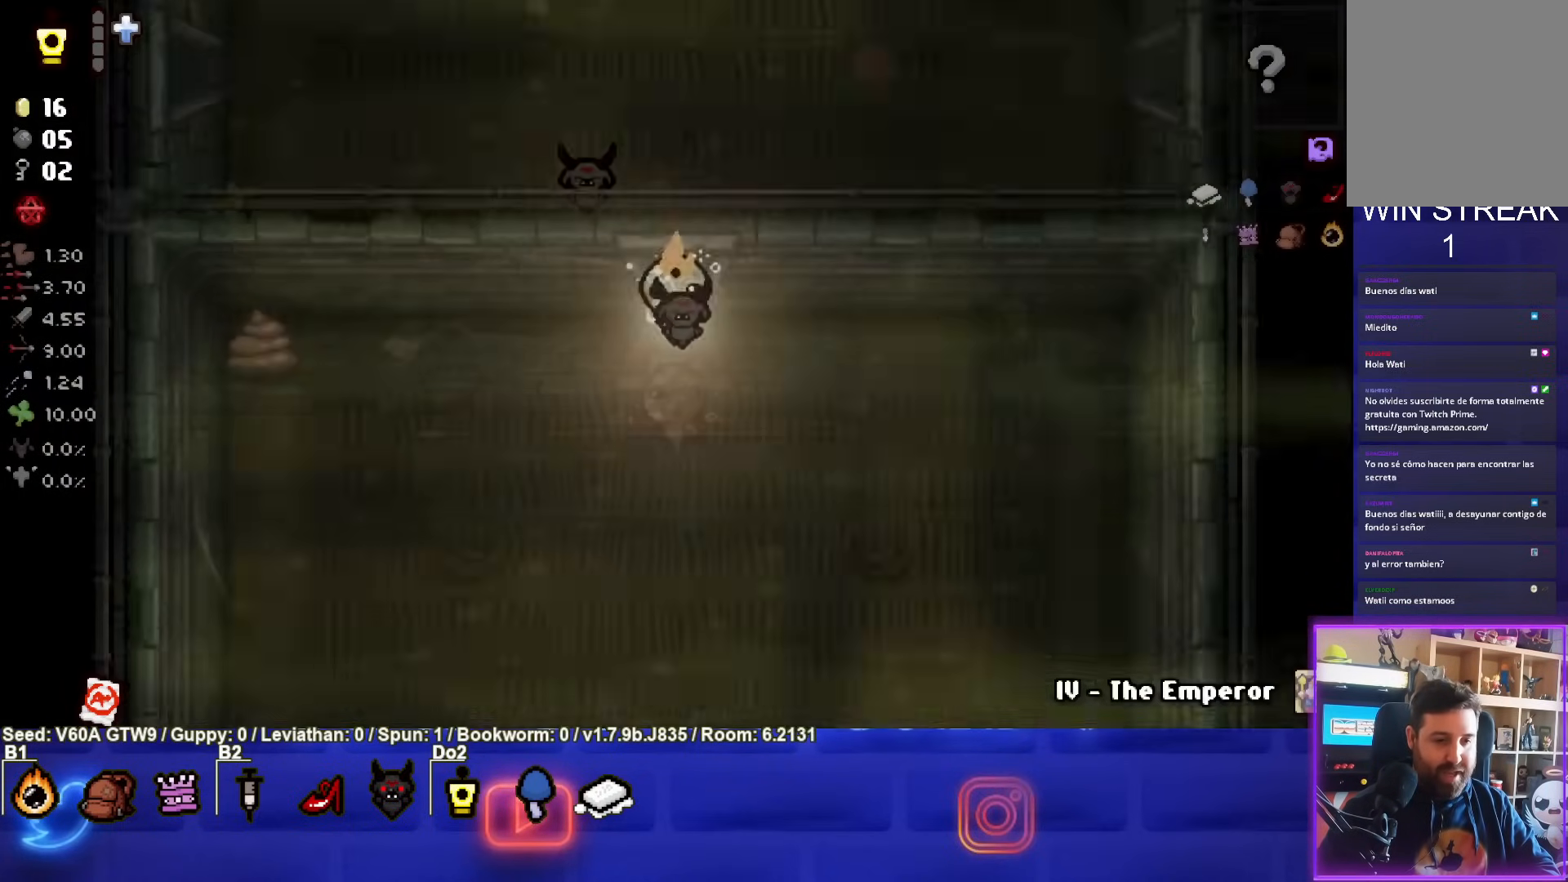
{"buttons": [], "left_stick": "down", "events": [[317, "left_stick", "down"]]}
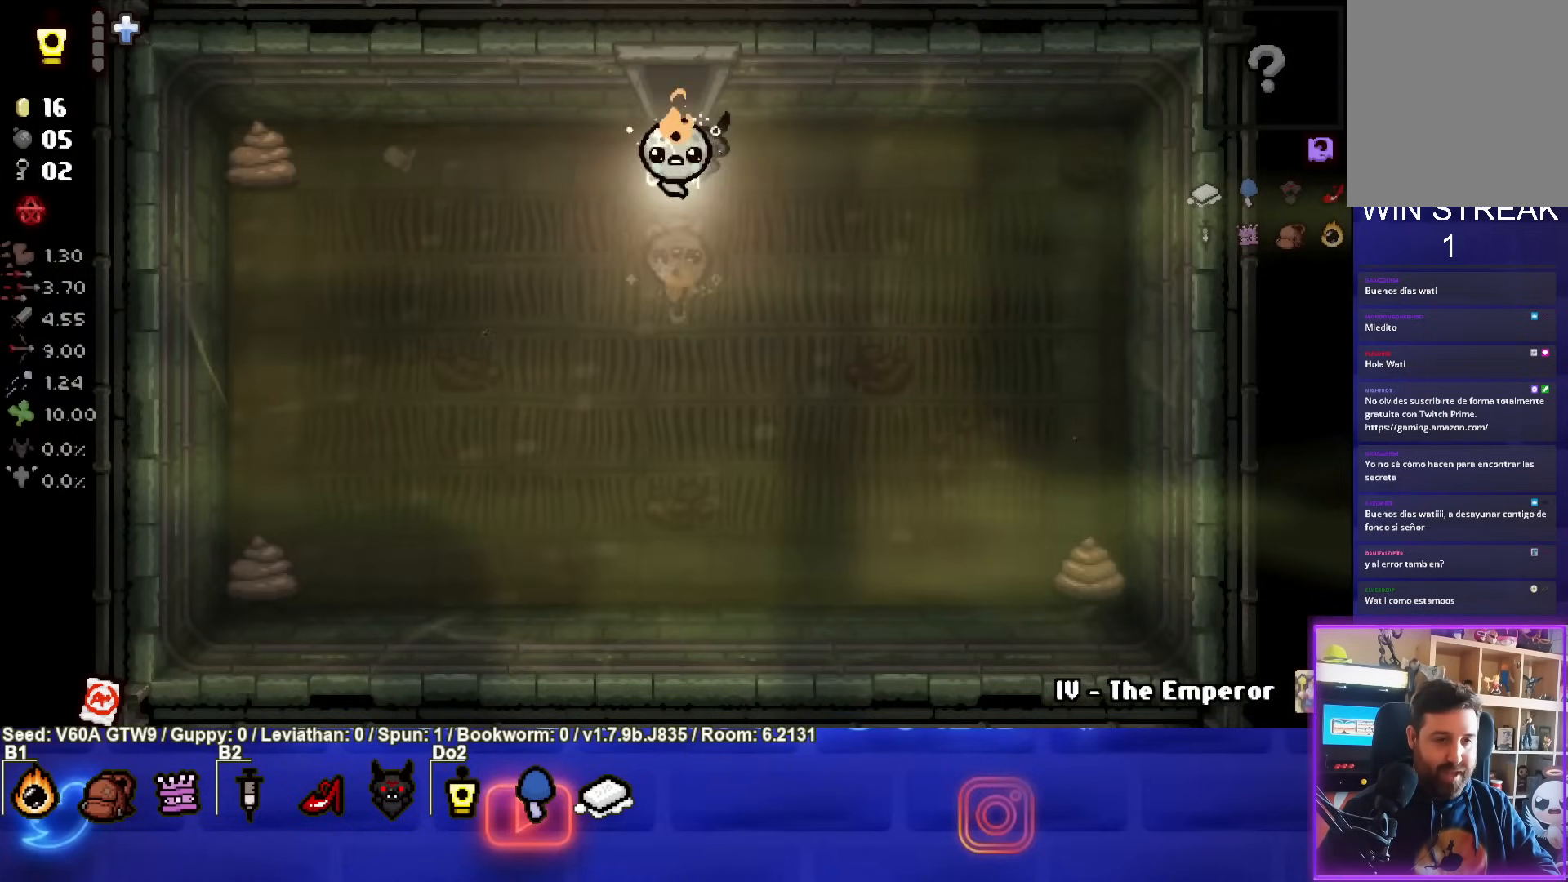
{"buttons": [], "left_stick": "up", "events": [[117, "left_stick", "up"]]}
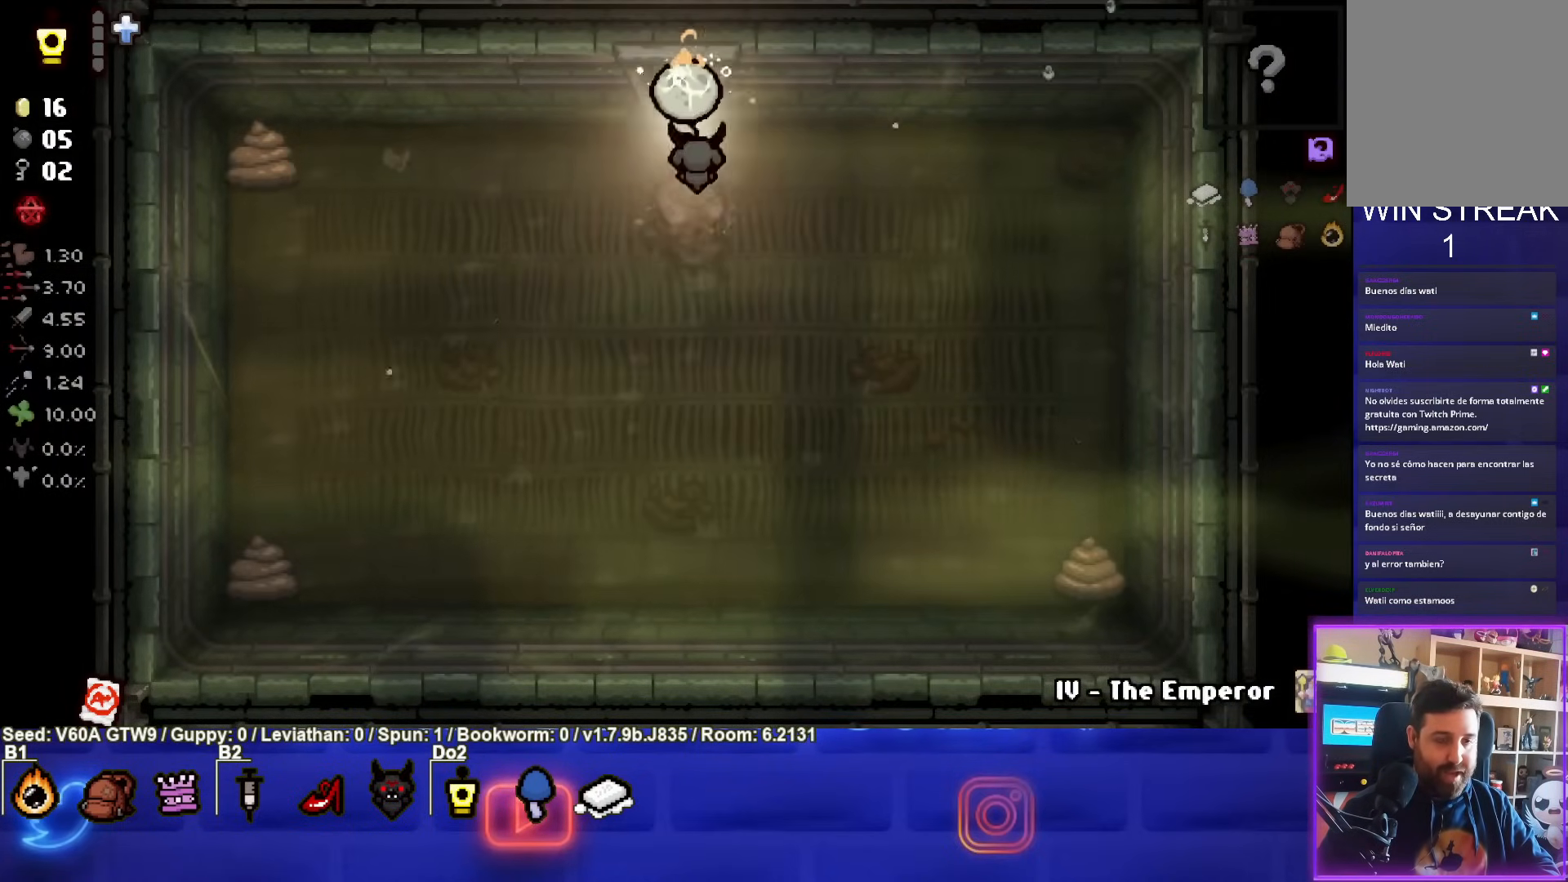
{"buttons": [], "left_stick": "up-right", "events": [[367, "left_stick", "up-right"]]}
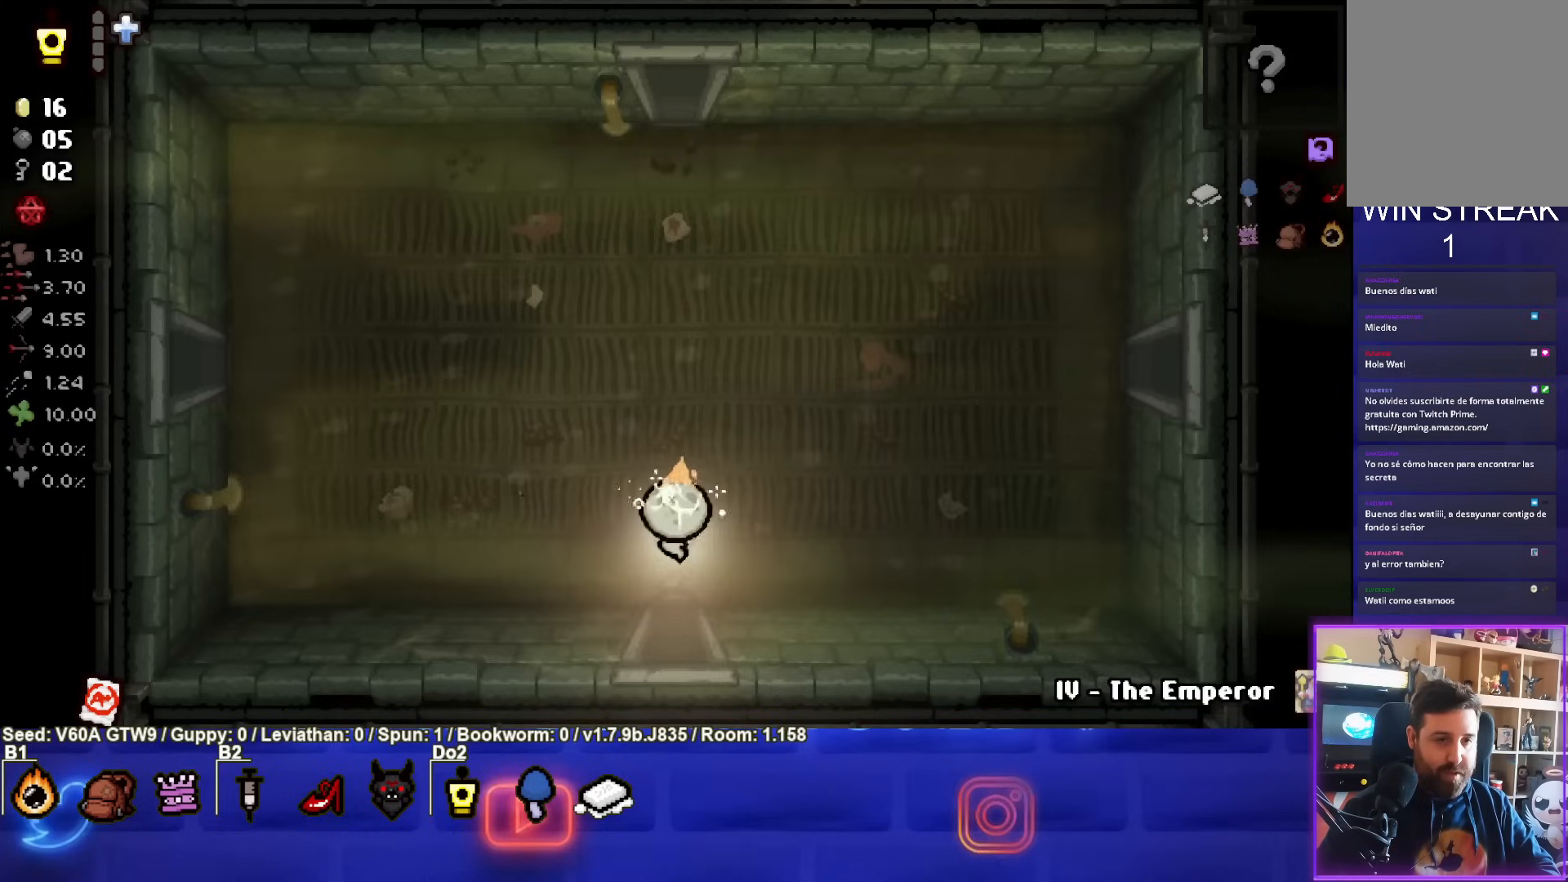
{"buttons": [], "left_stick": "up-right", "events": []}
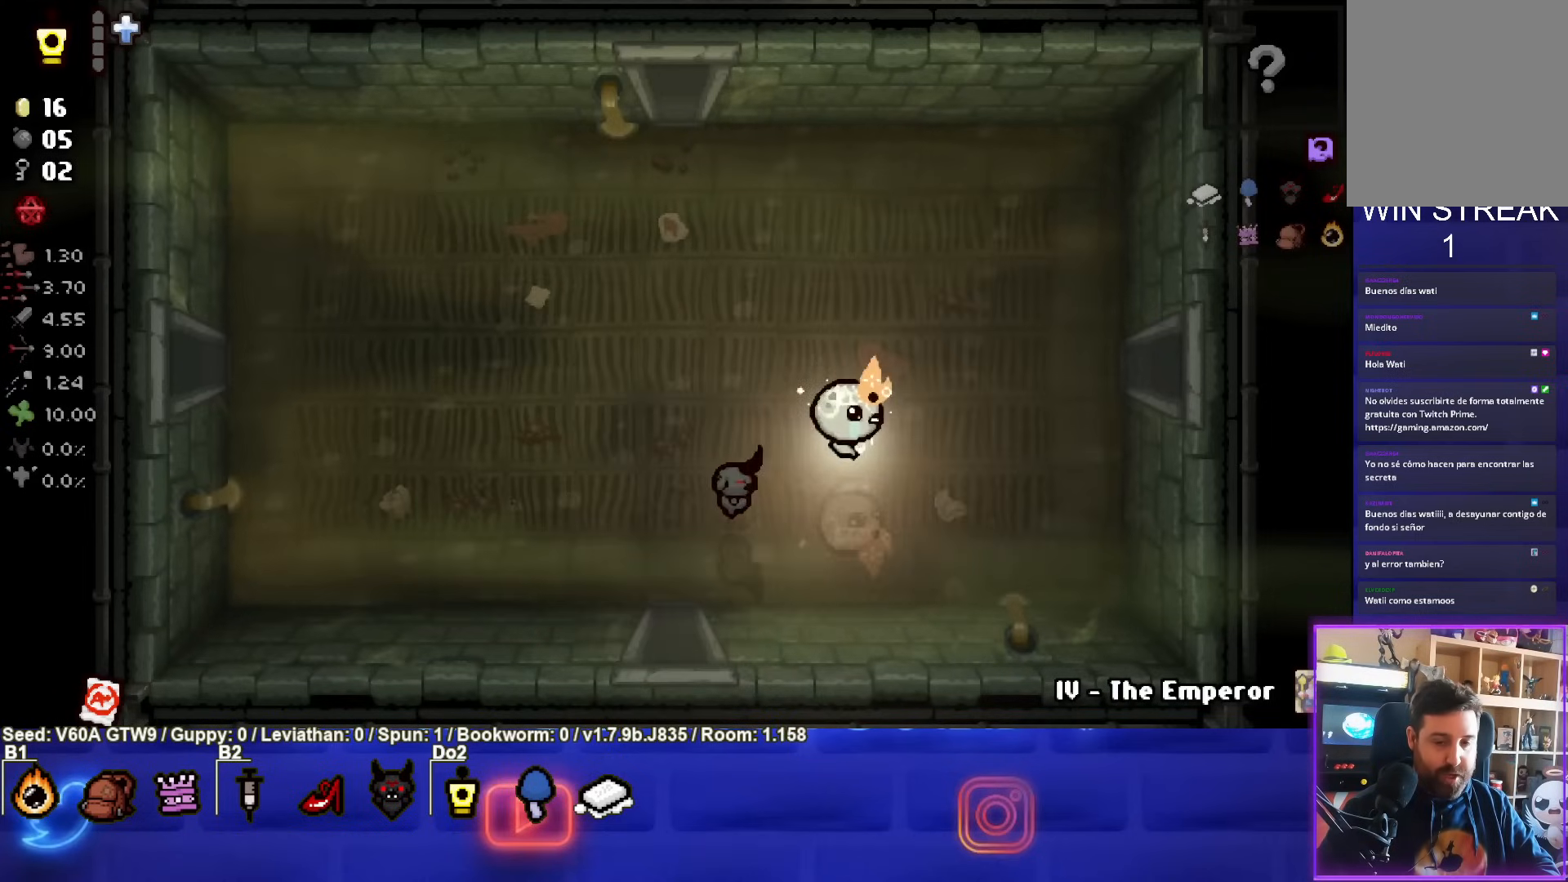
{"buttons": [], "left_stick": "right", "events": [[467, "left_stick", "right"]]}
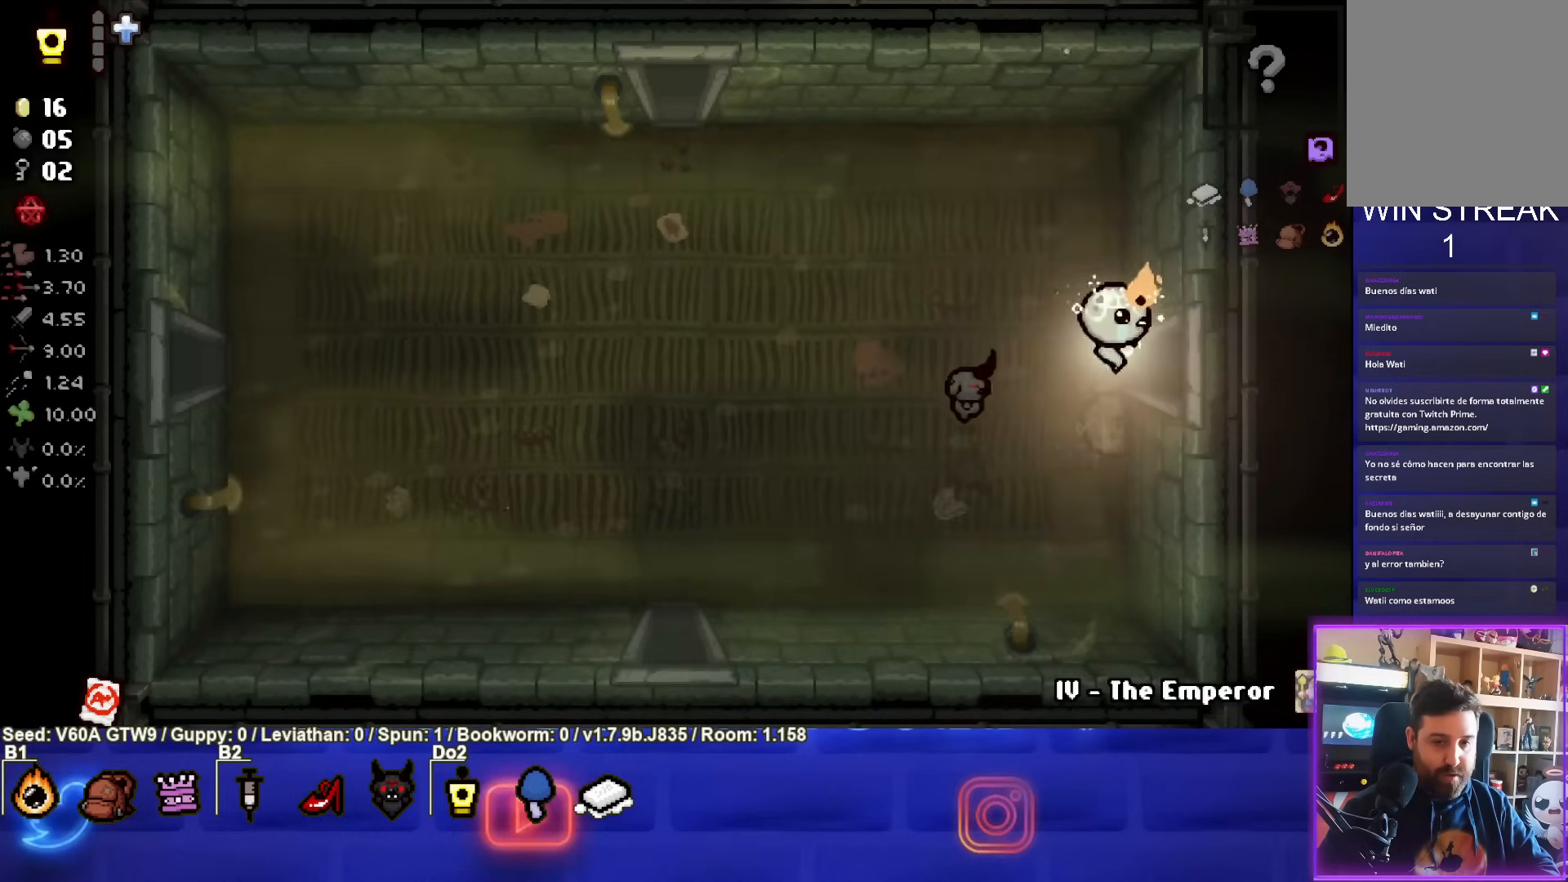
{"buttons": [], "left_stick": "right", "events": []}
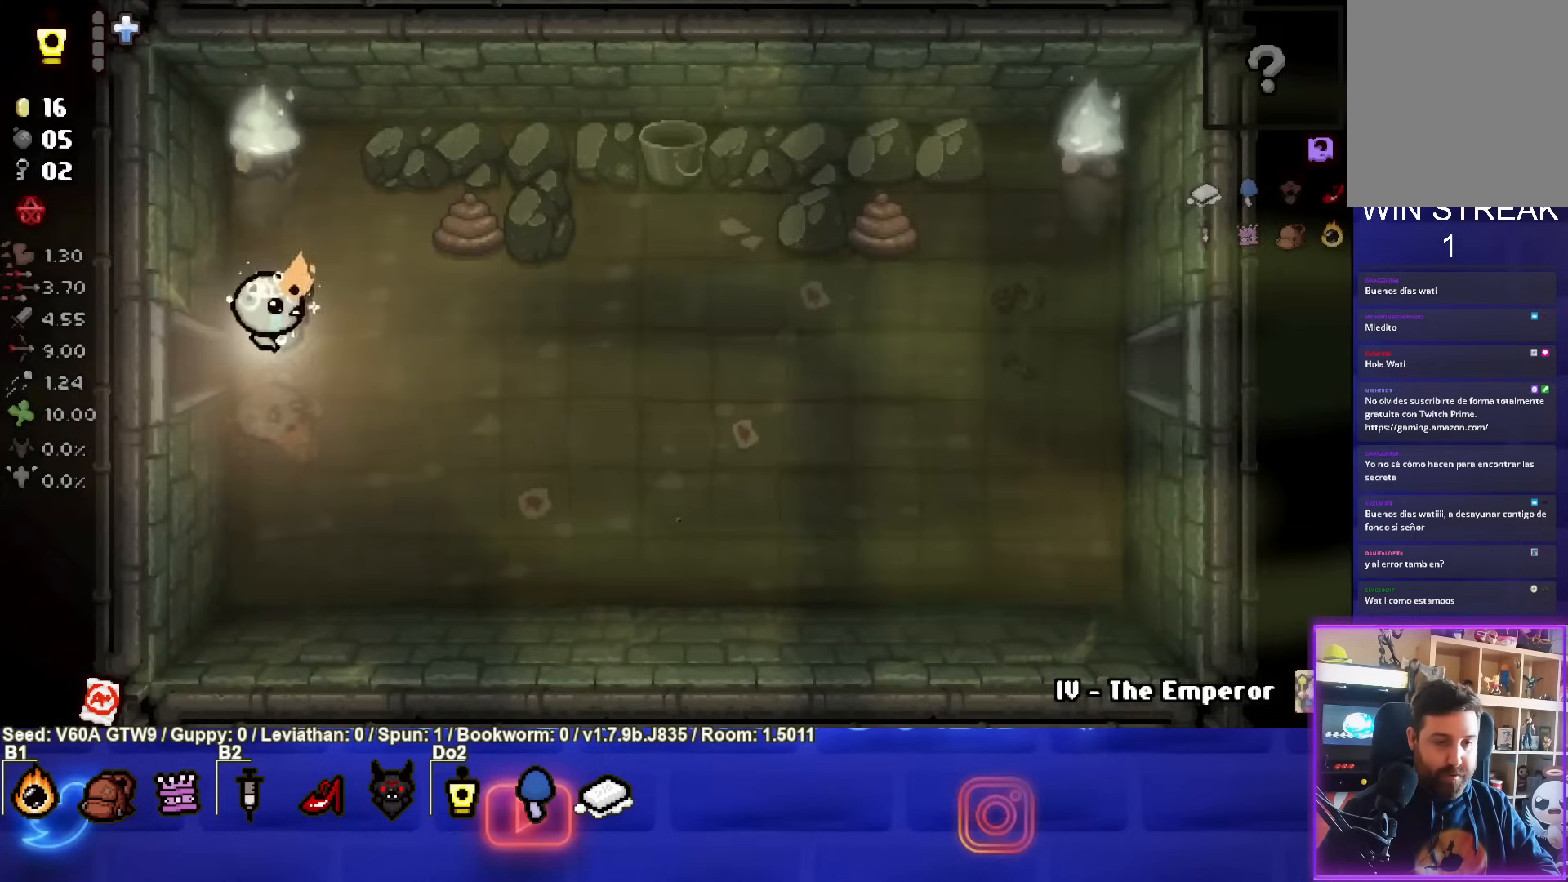
{"buttons": [], "left_stick": "right", "events": []}
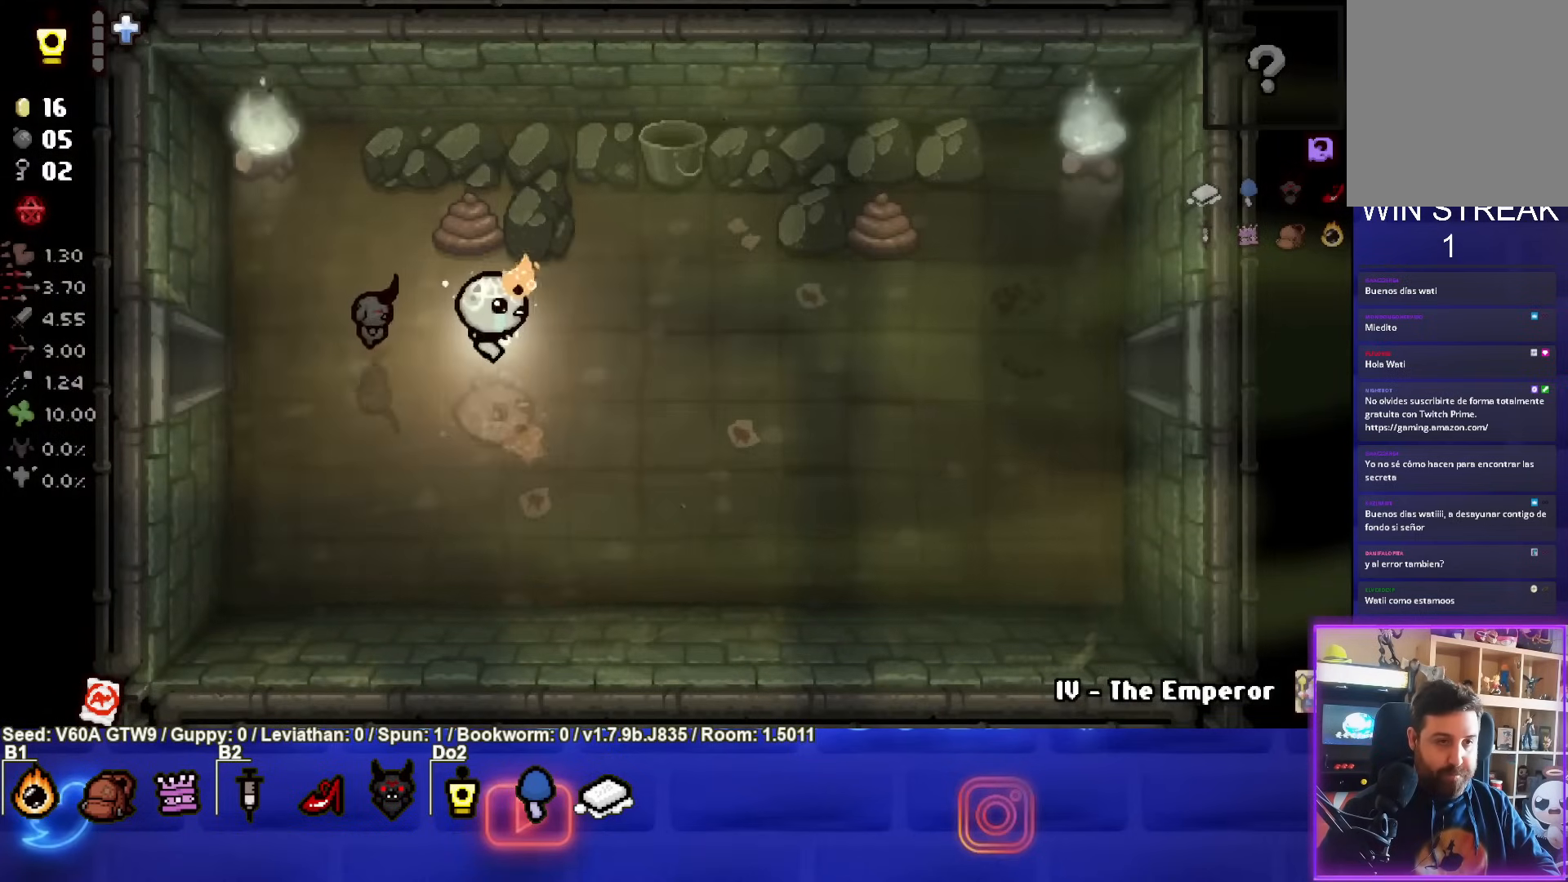
{"buttons": [], "left_stick": "right", "events": []}
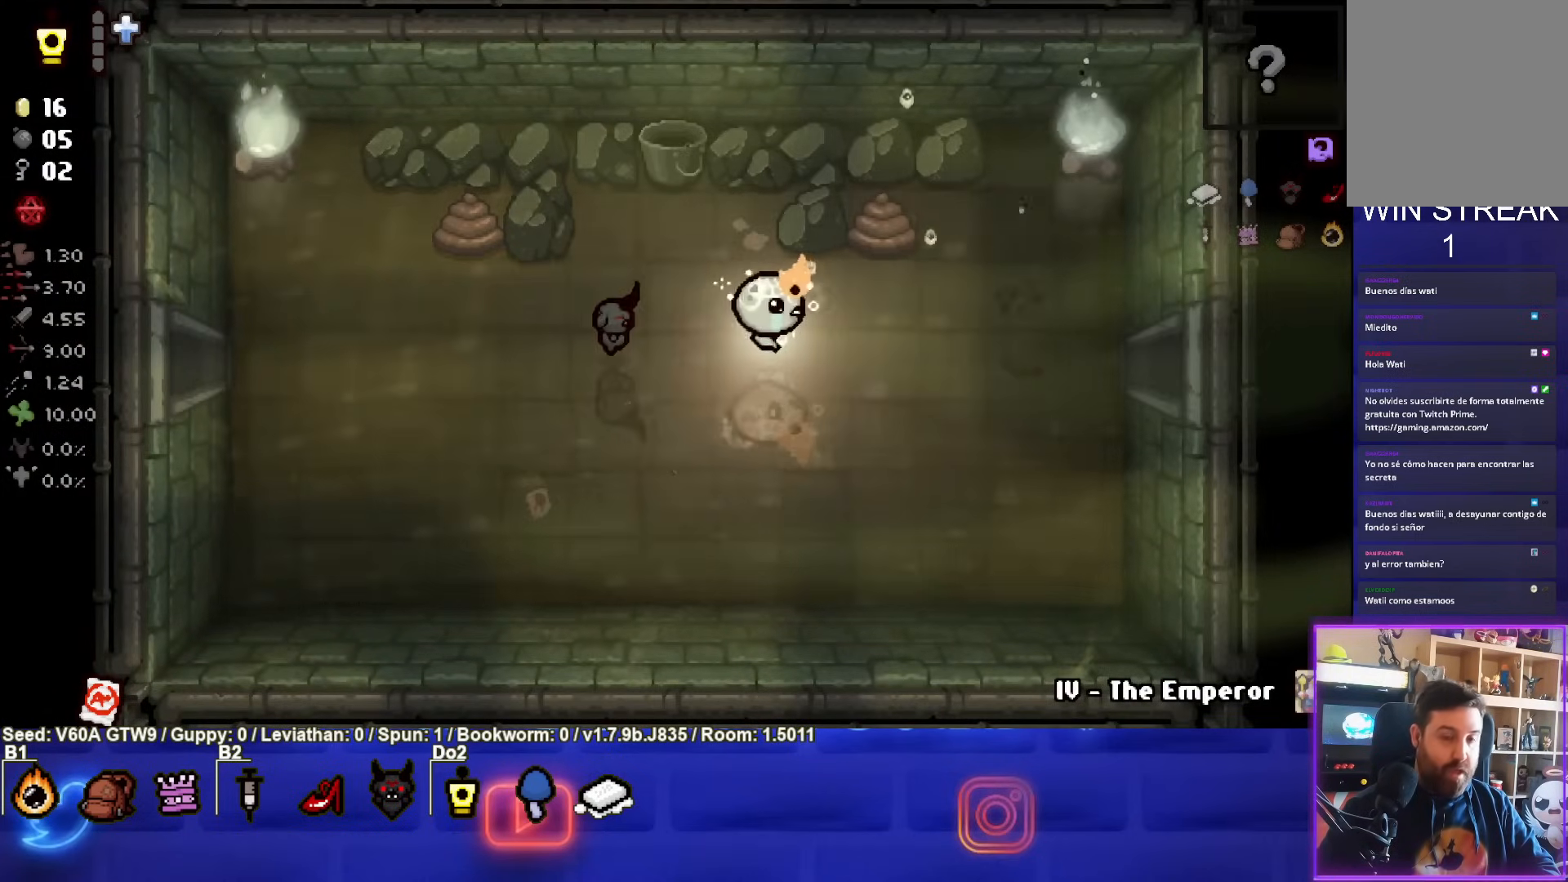
{"buttons": [], "left_stick": "right", "events": []}
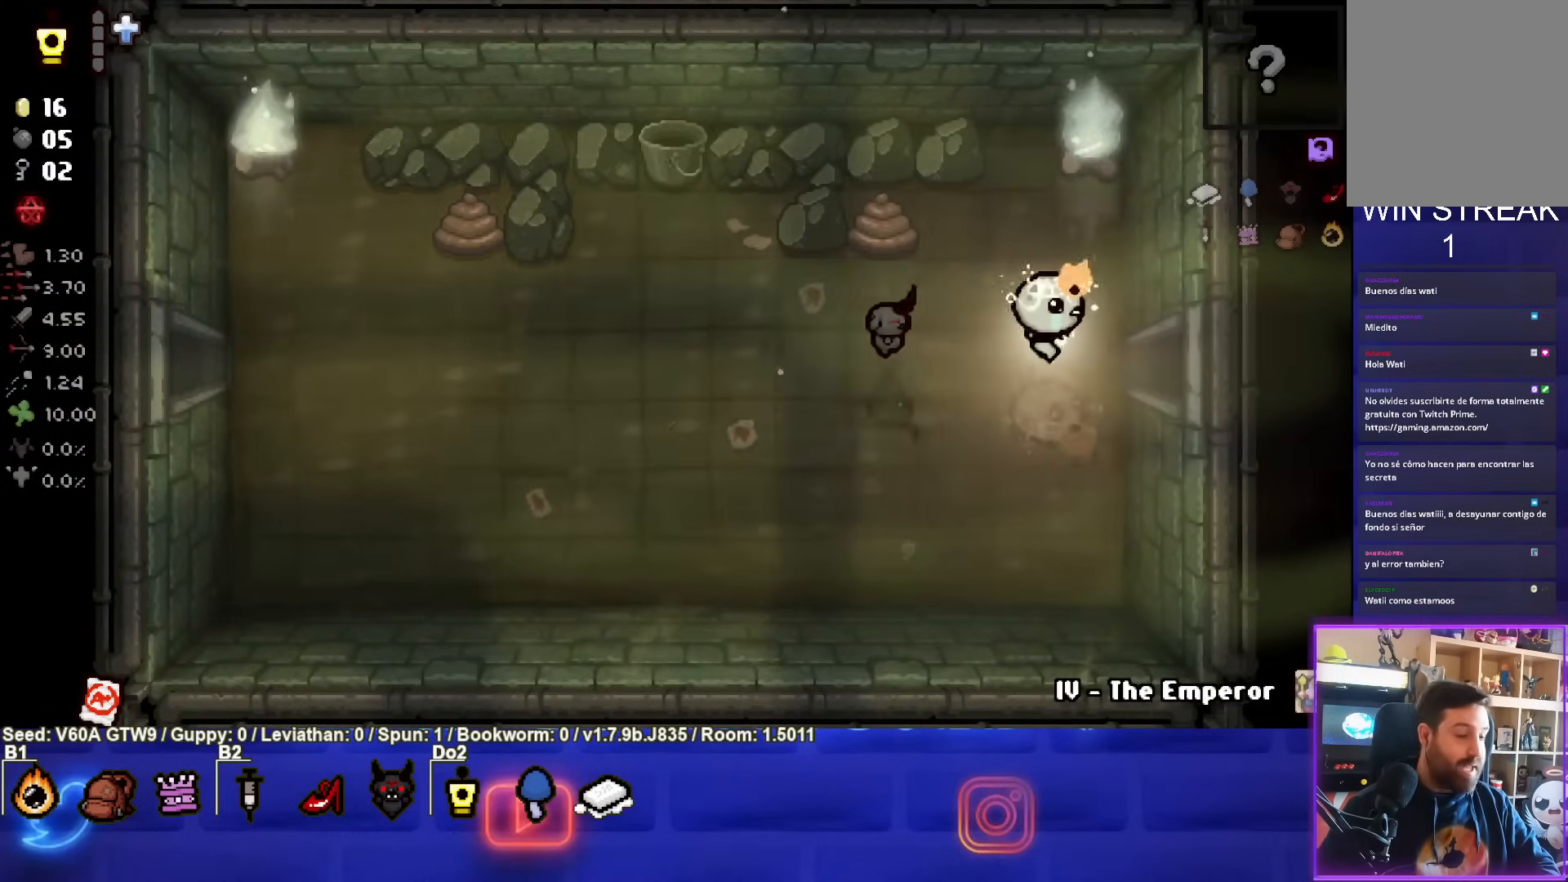
{"buttons": [], "left_stick": "right", "events": []}
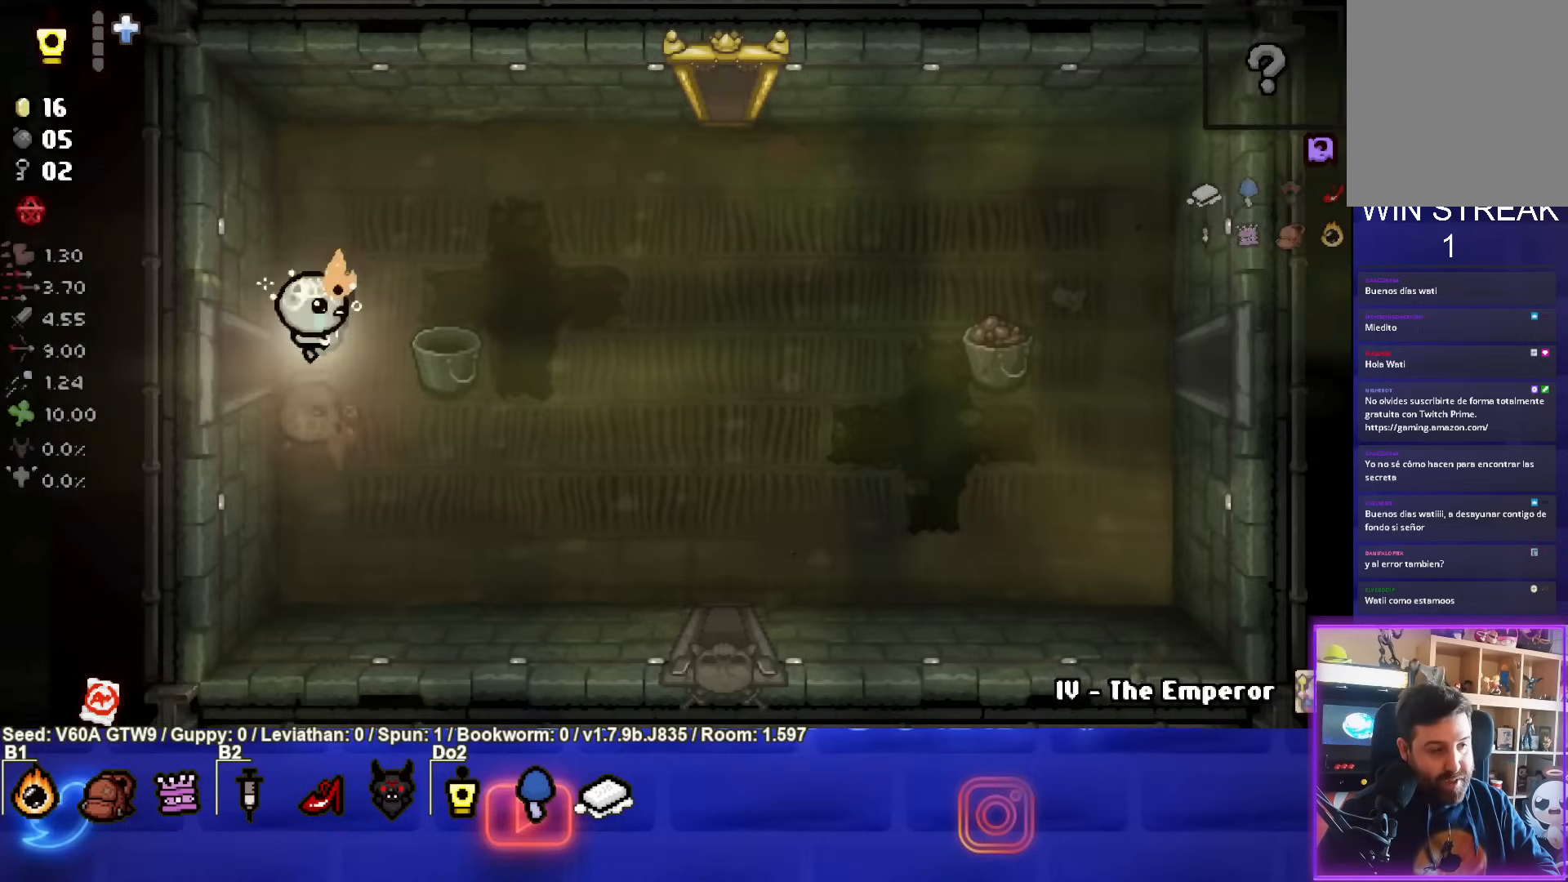
{"buttons": [], "left_stick": "right", "events": [[50, "left_stick", "center"], [250, "left_stick", "right"]]}
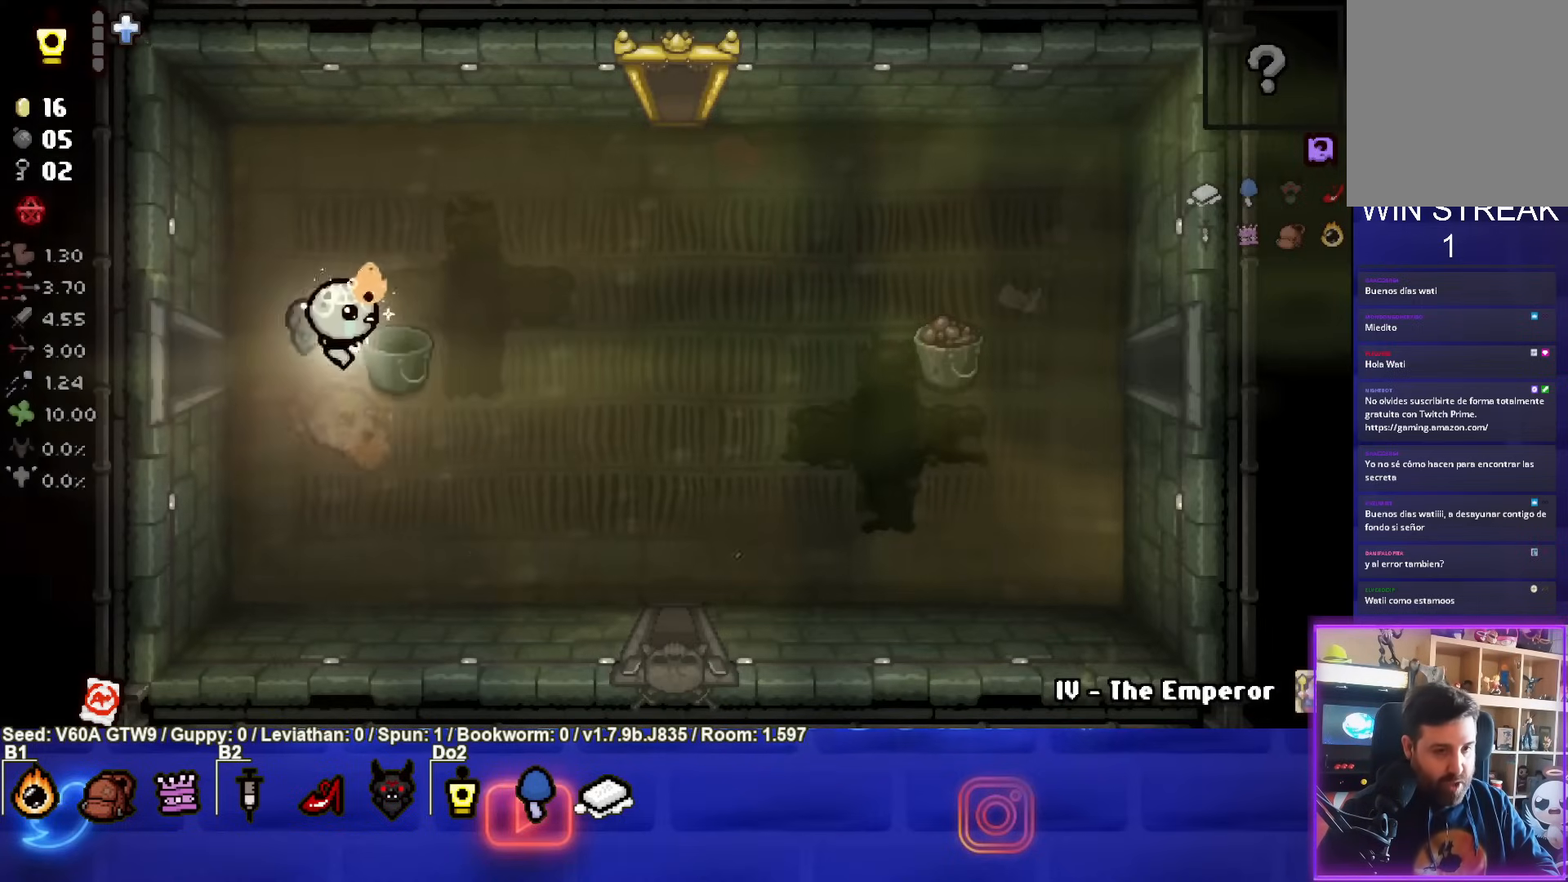
{"buttons": [], "left_stick": "right", "events": []}
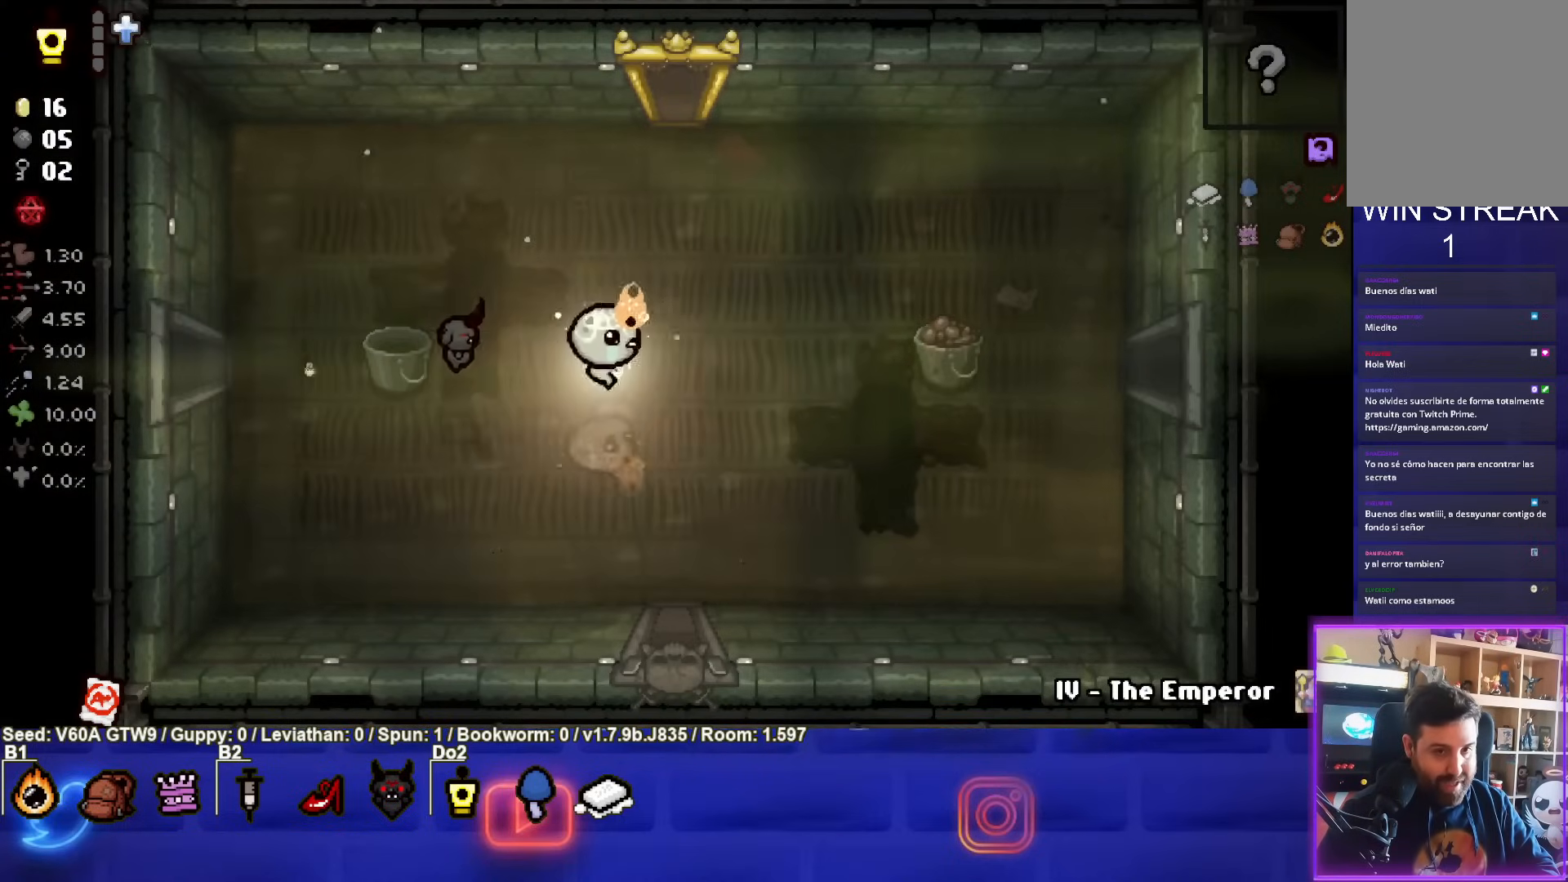
{"buttons": [], "left_stick": "right", "events": []}
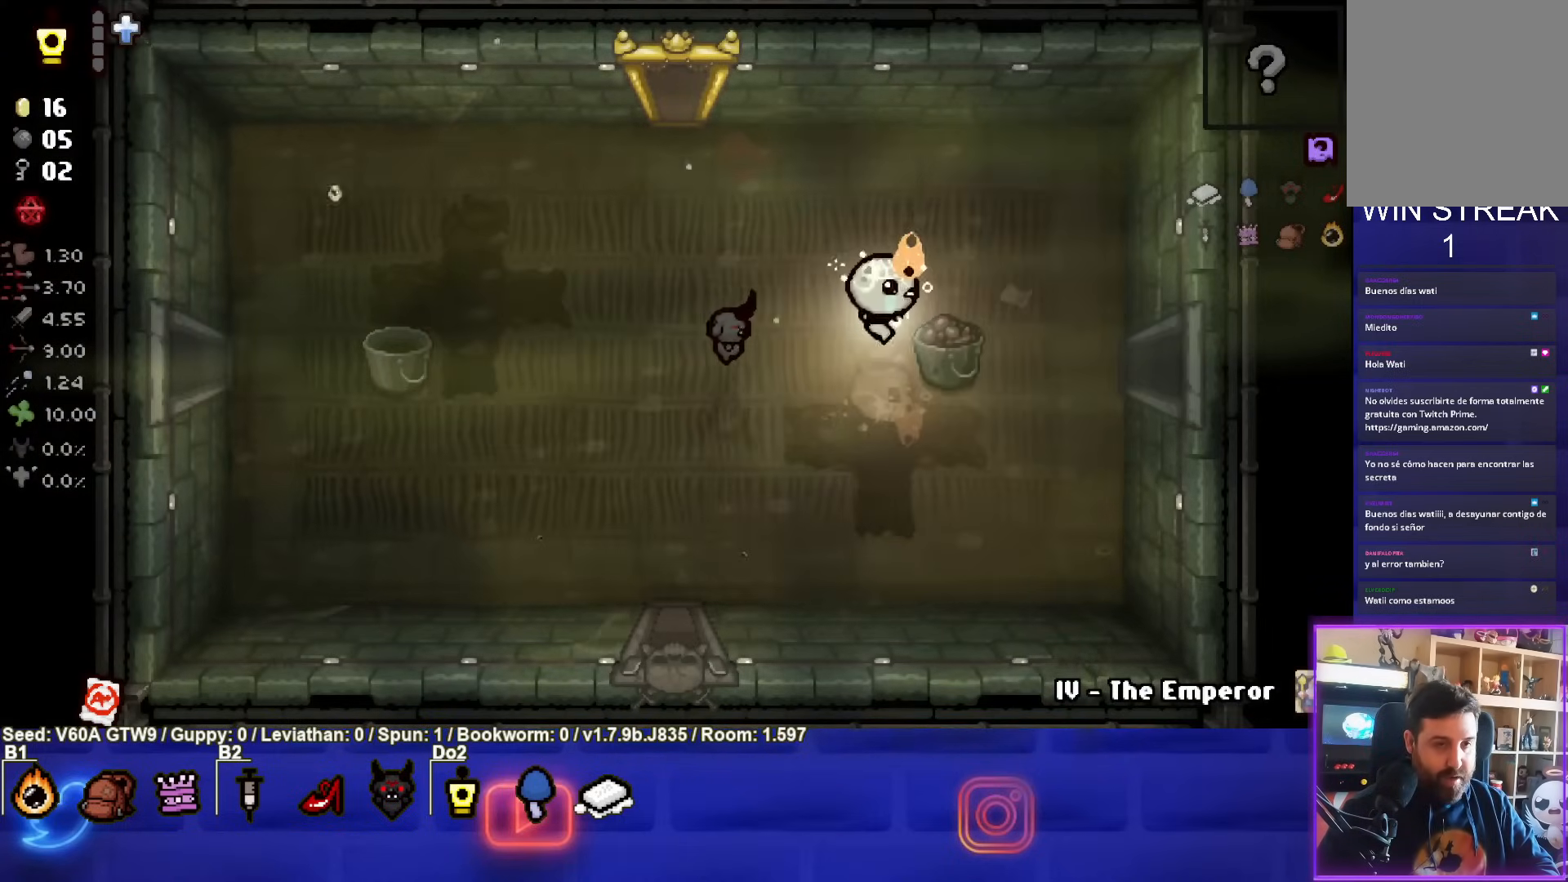
{"buttons": [], "left_stick": "down-right", "events": [[467, "left_stick", "down-right"]]}
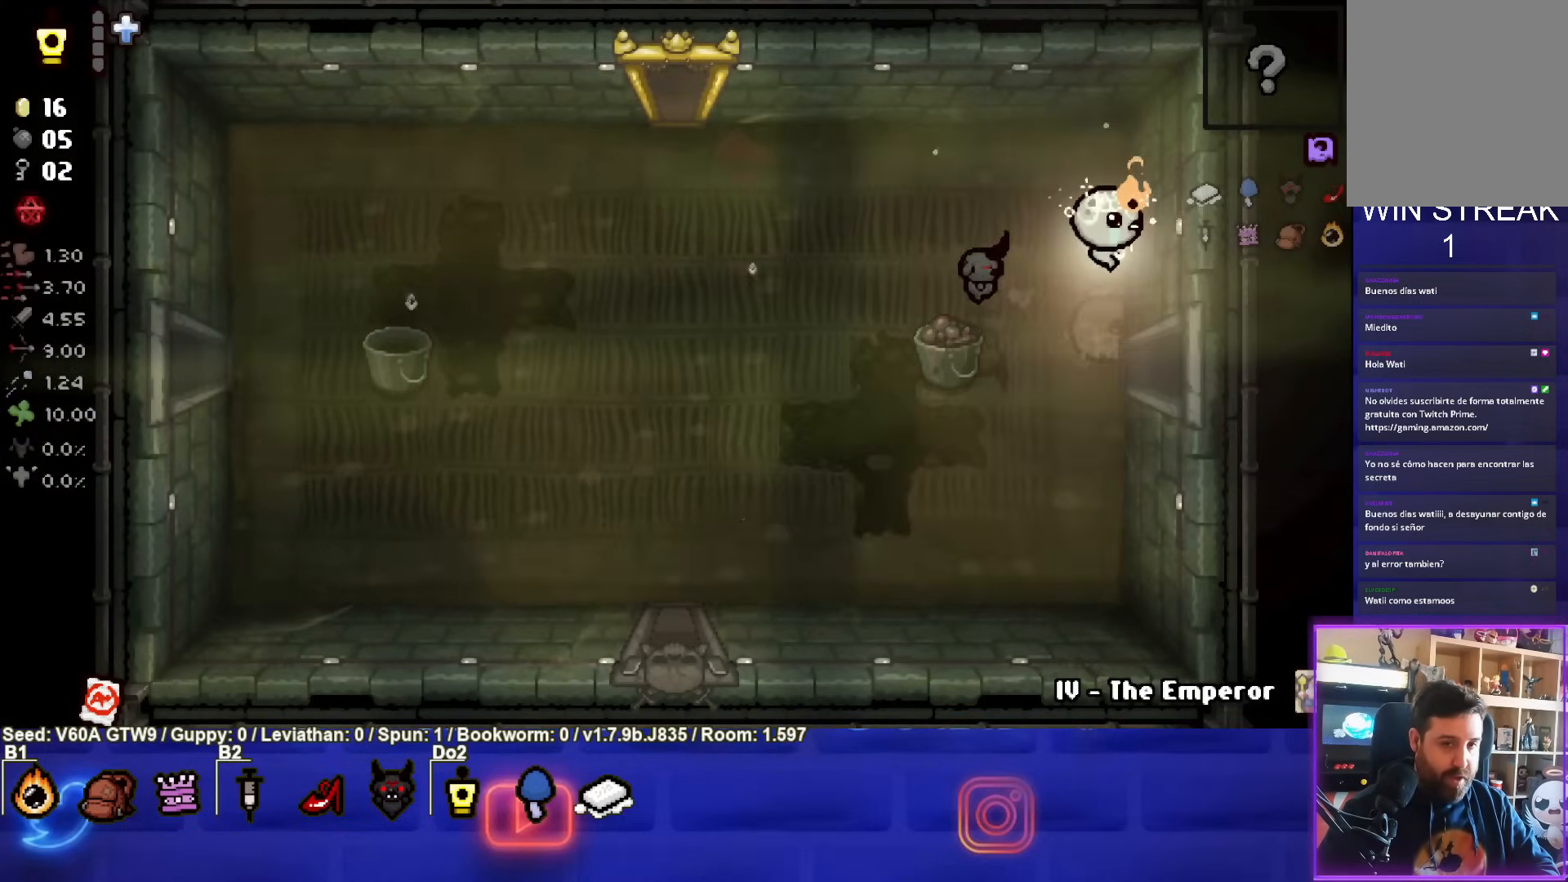
{"buttons": [], "left_stick": "right", "events": [[400, "left_stick", "right"]]}
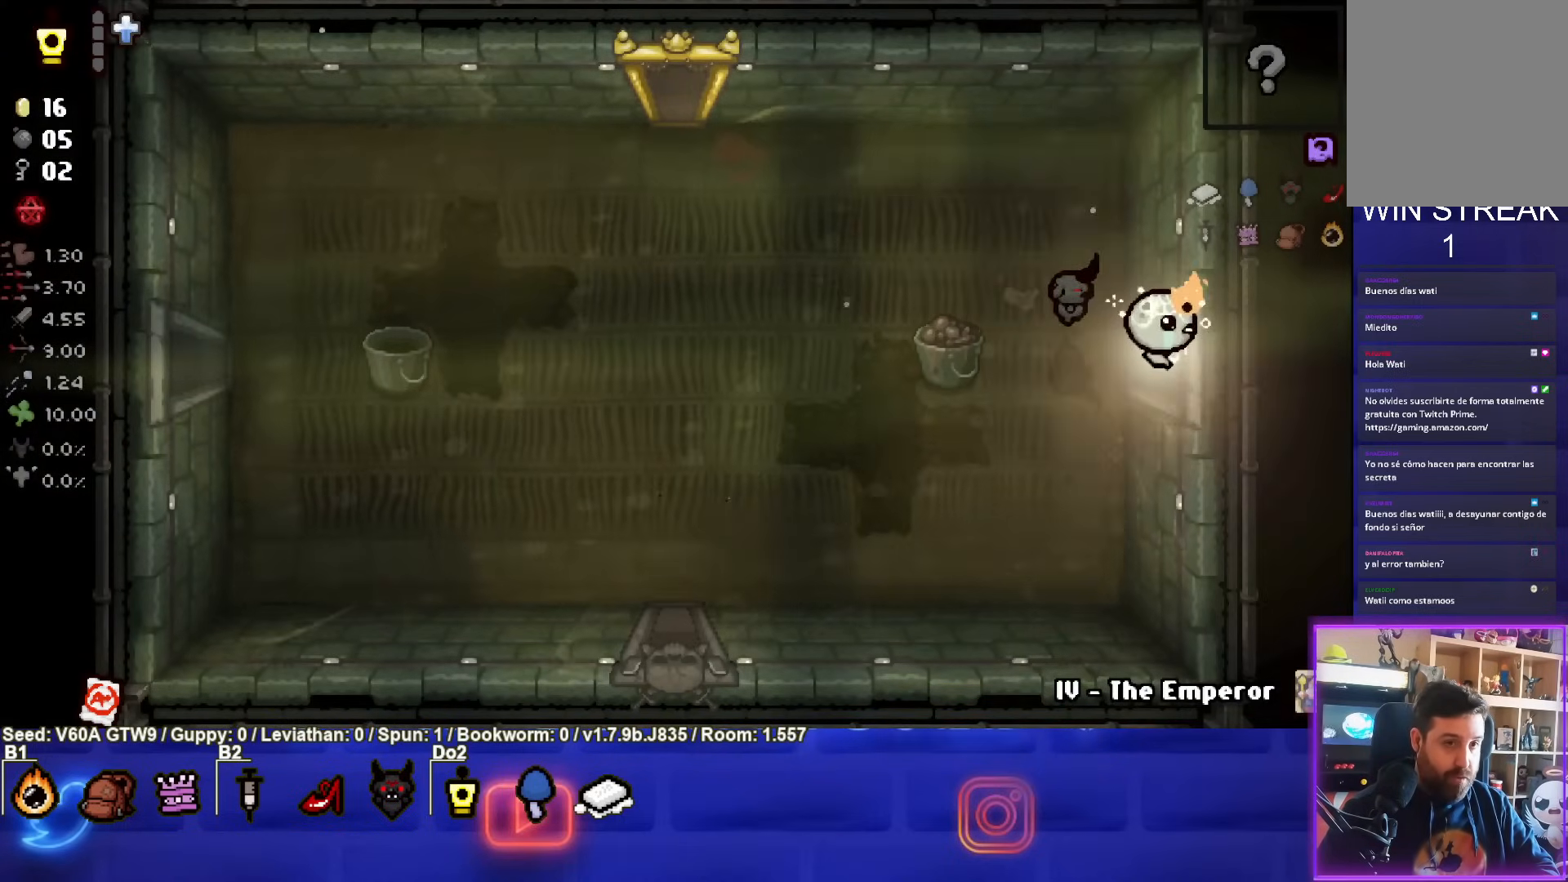
{"buttons": [], "left_stick": "center", "events": [[100, "left_stick", "center"]]}
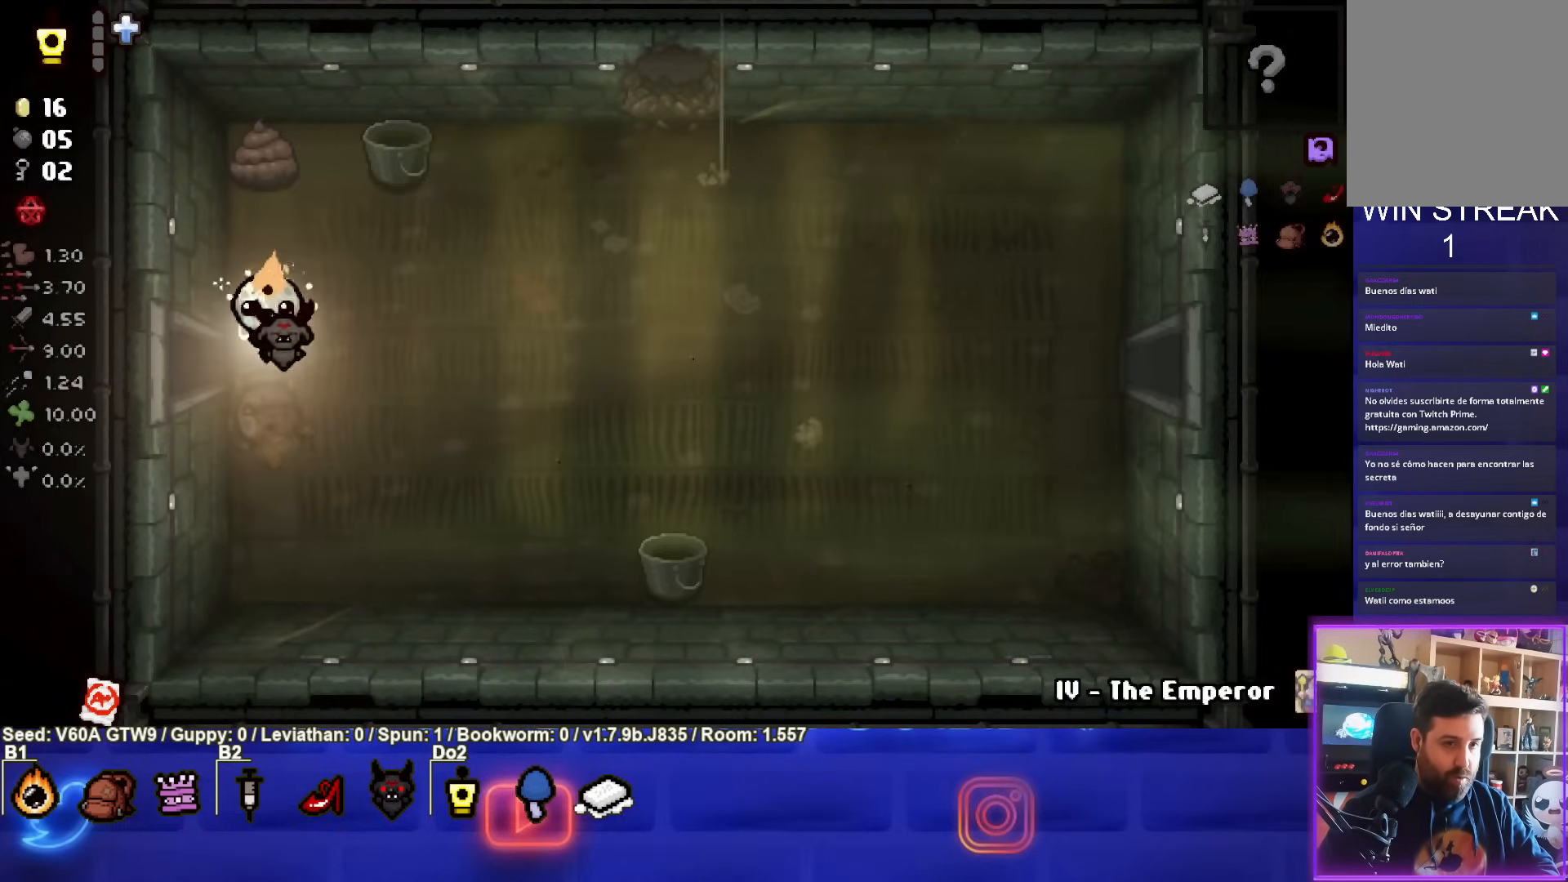
{"buttons": [], "left_stick": "right", "events": [[50, "left_stick", "down-right"], [300, "left_stick", "right"]]}
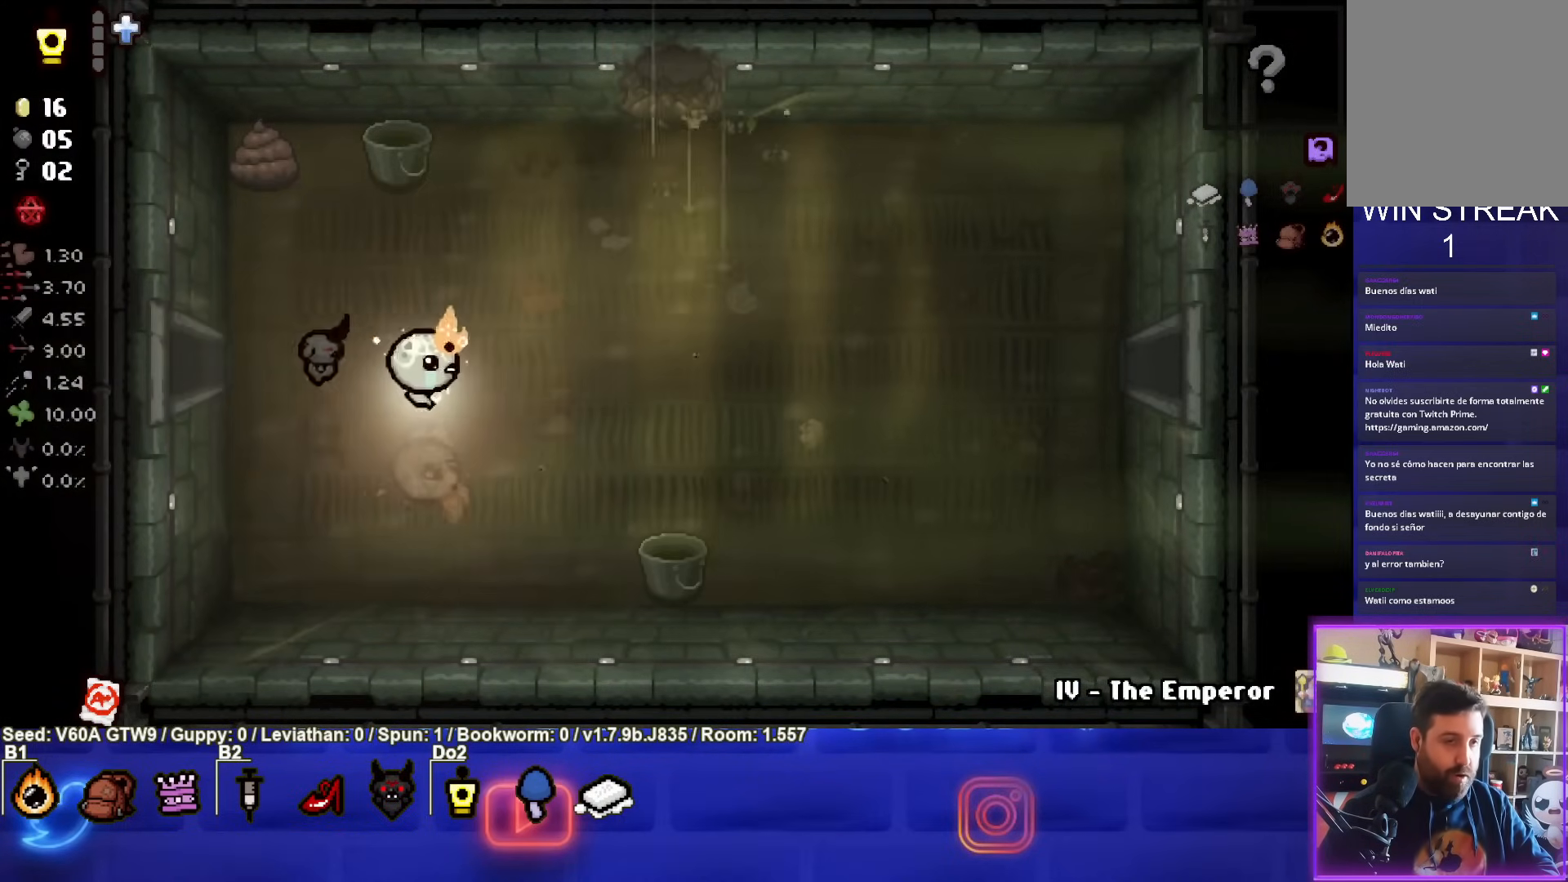
{"buttons": [], "left_stick": "right", "events": []}
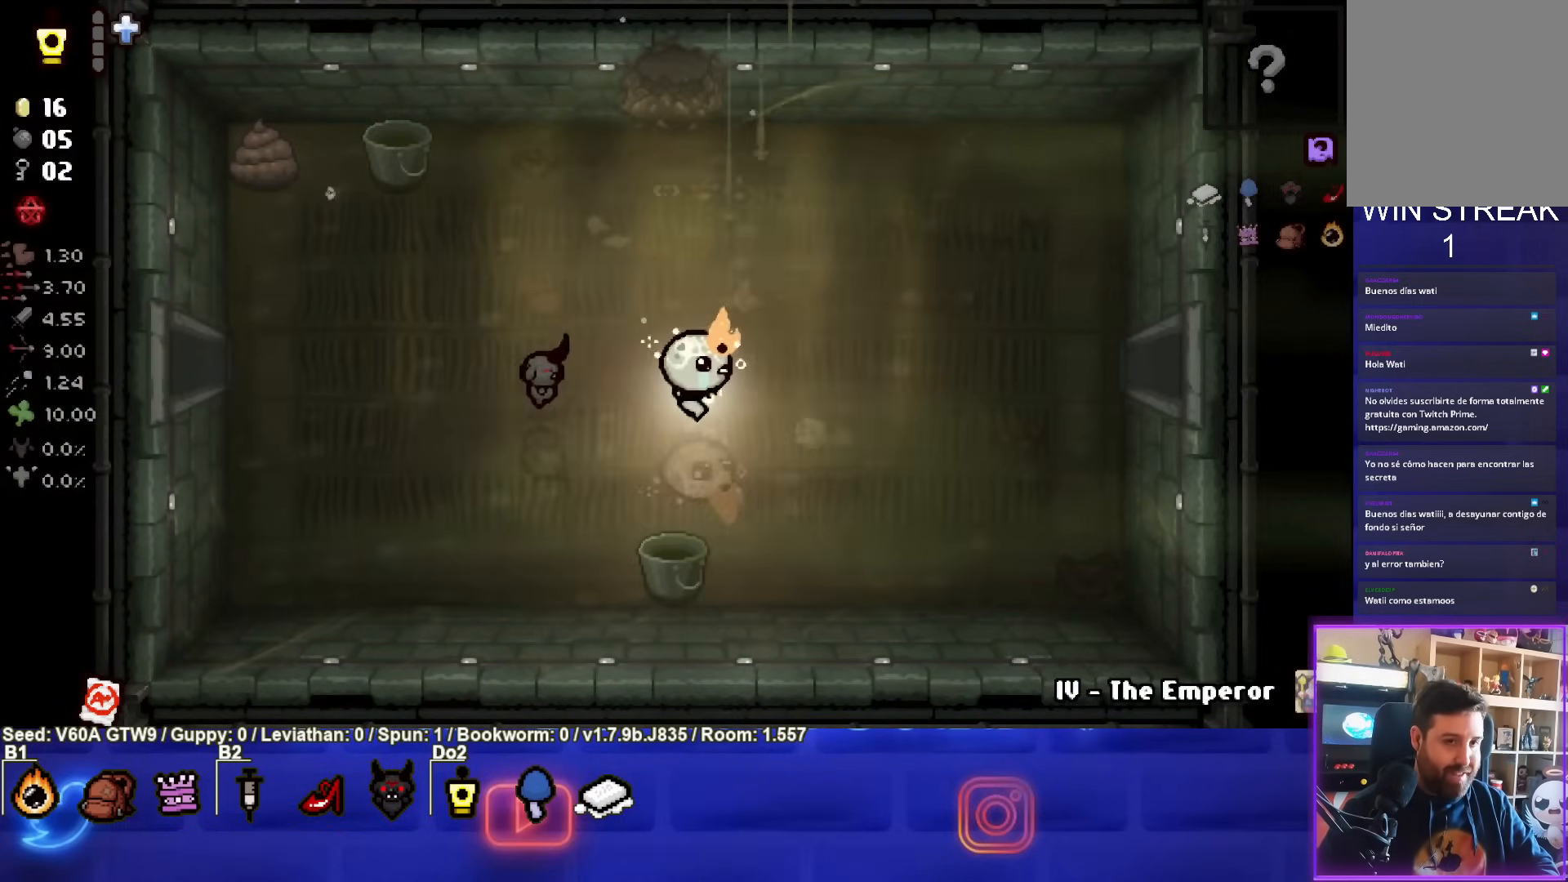
{"buttons": [], "left_stick": "right", "events": []}
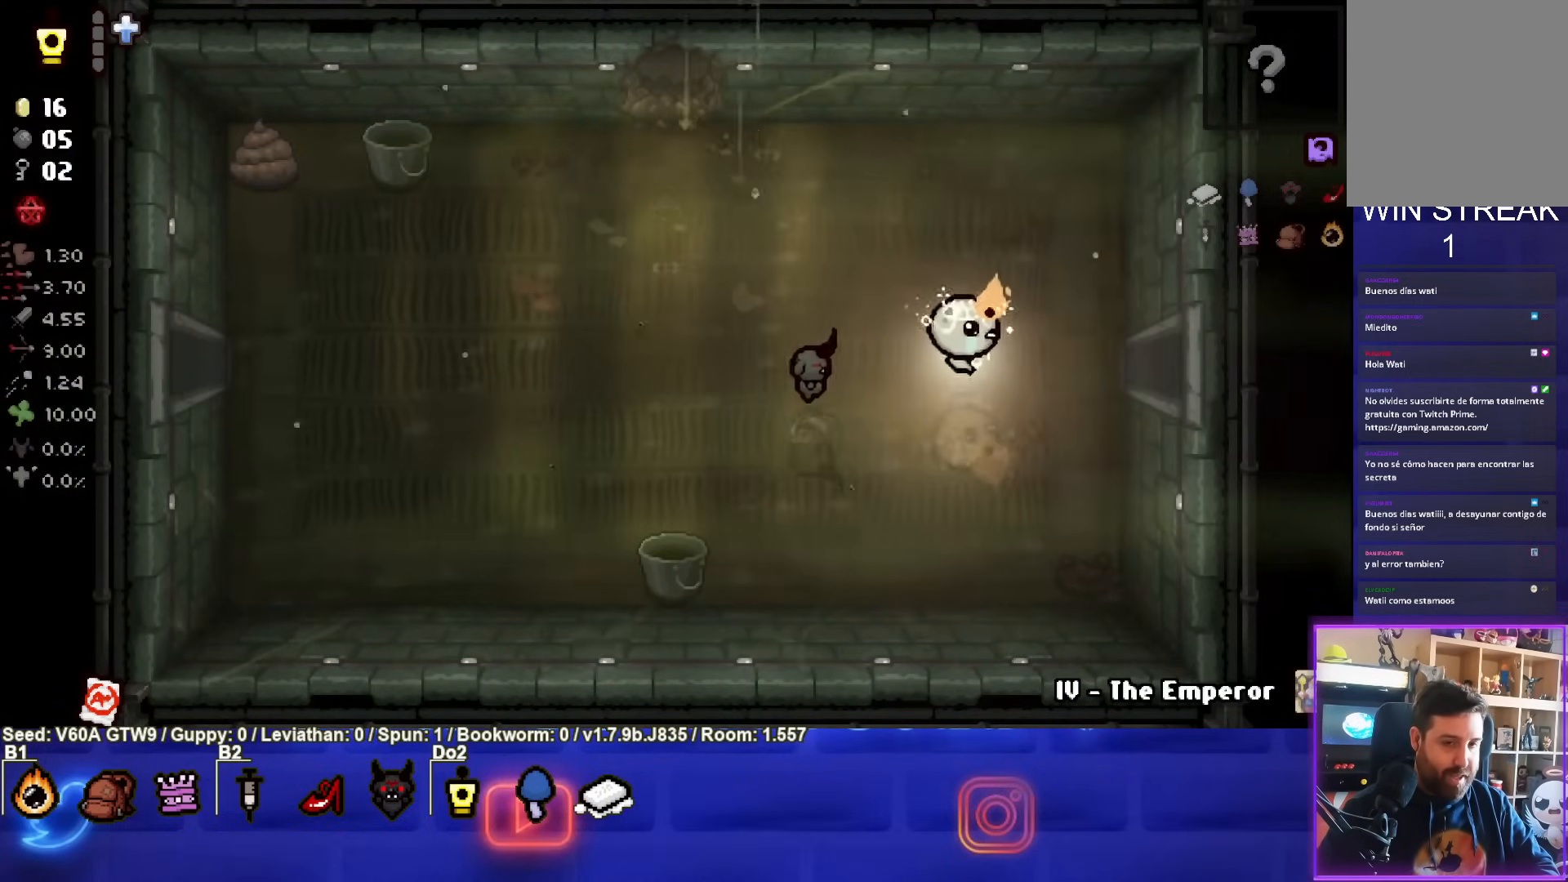
{"buttons": [], "left_stick": "right", "events": []}
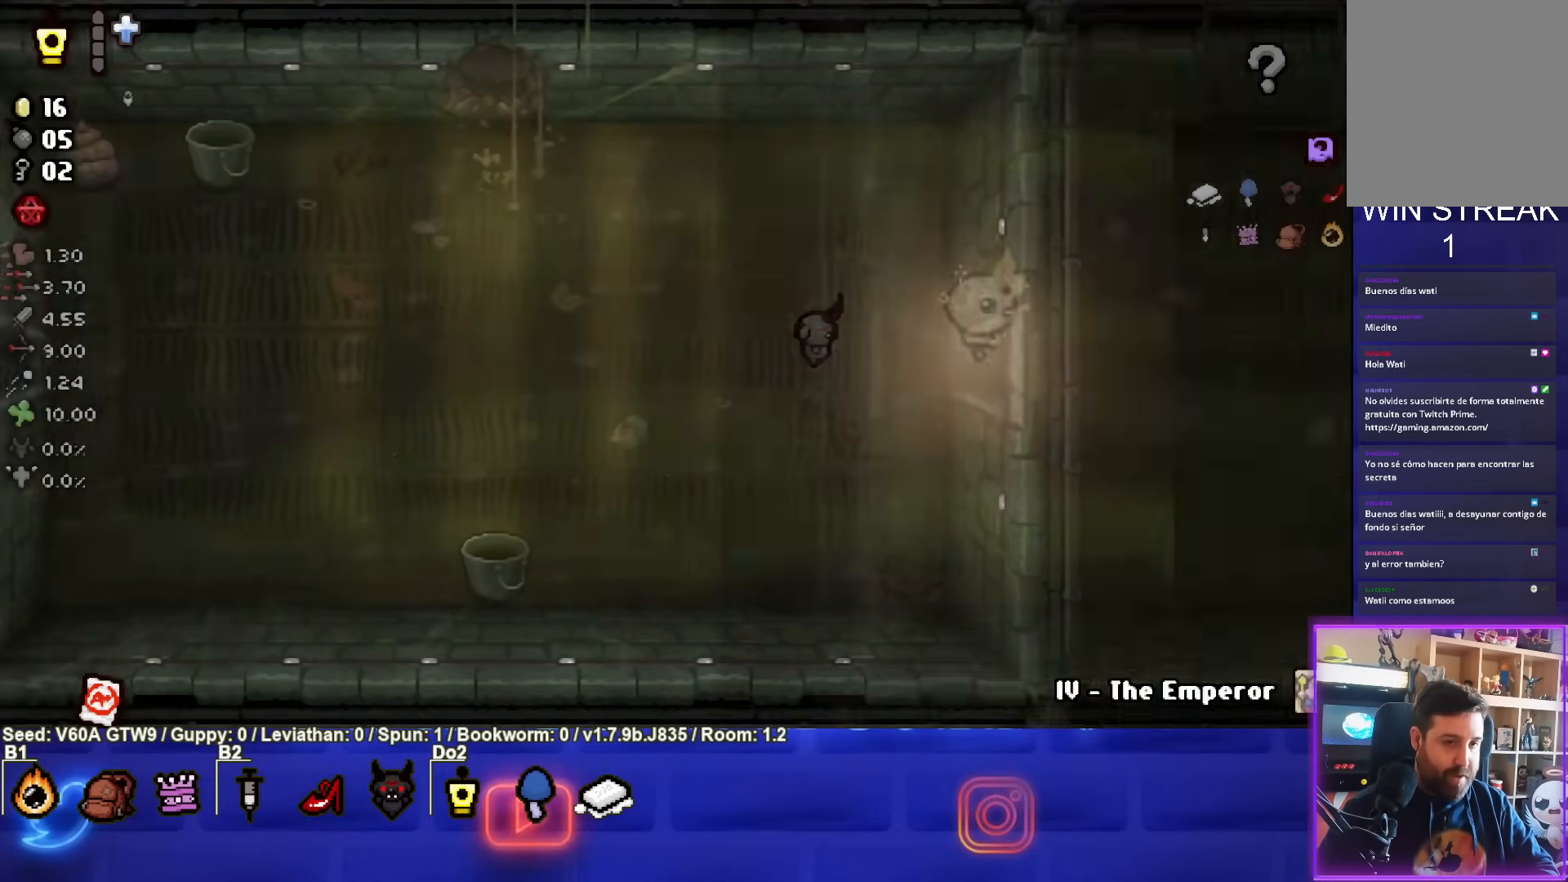
{"buttons": [], "left_stick": "right", "events": [[33, "left_stick", "center"], [383, "left_stick", "right"]]}
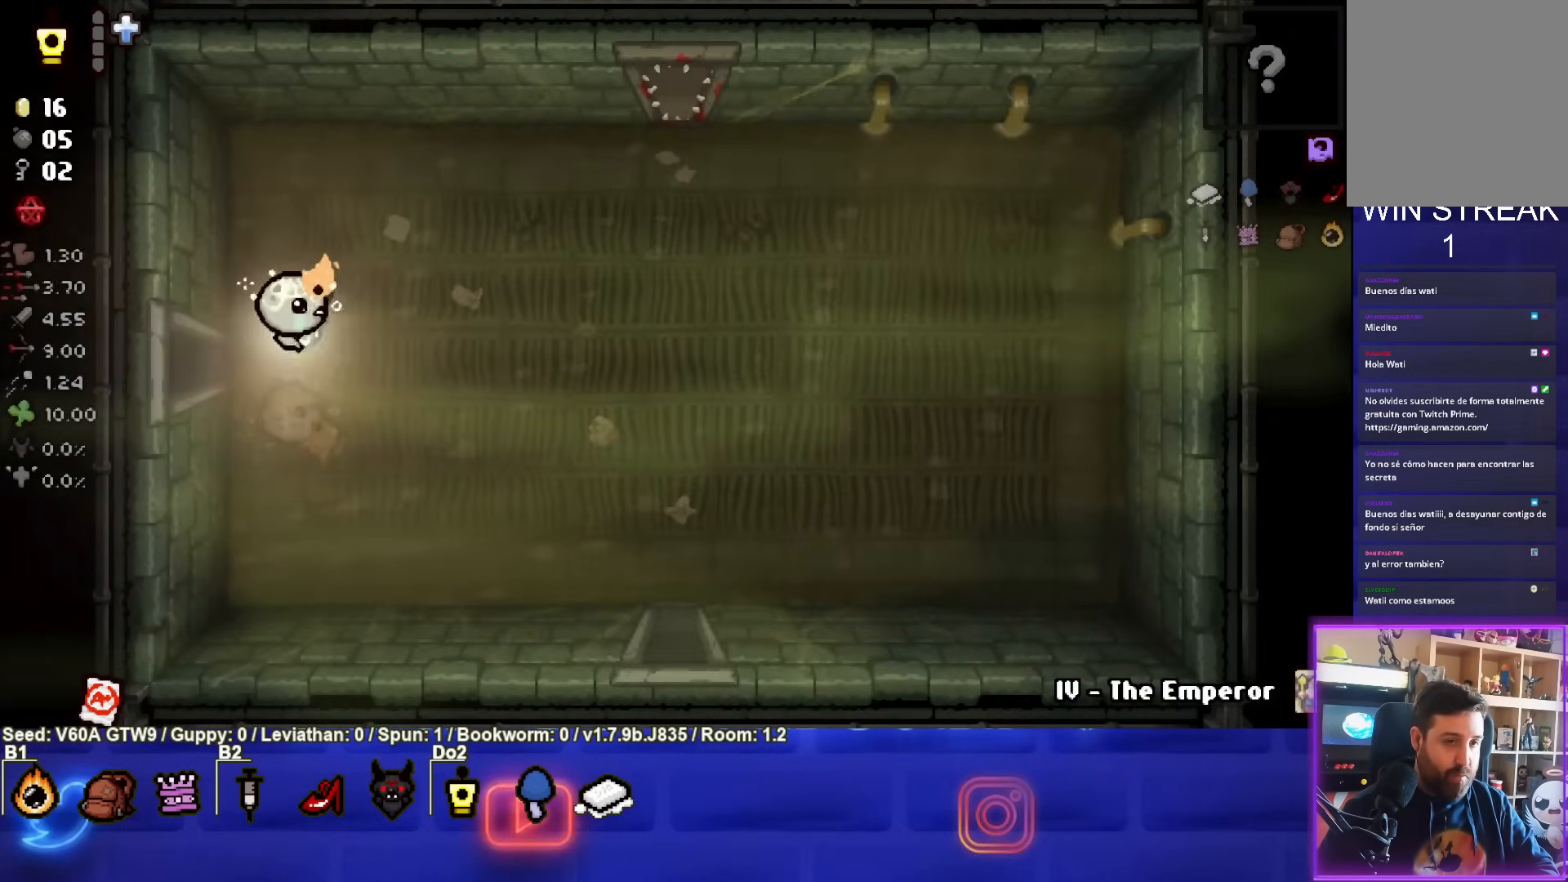
{"buttons": [], "left_stick": "down-right", "events": [[217, "left_stick", "down-right"]]}